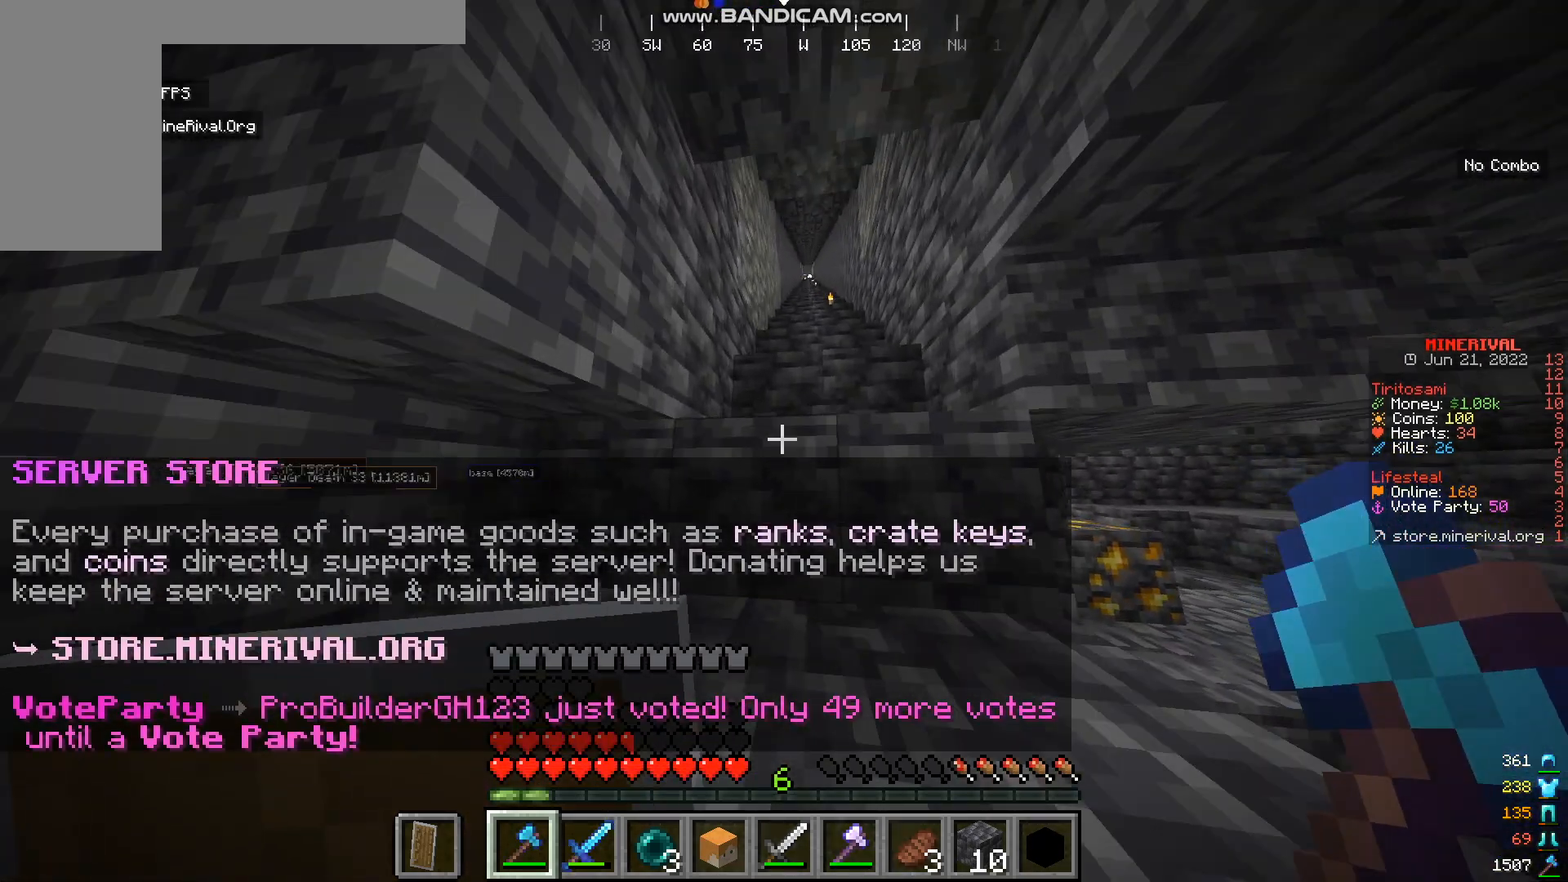
Gameplay with keyboard and mouse; each line is a JSON object with the keys and mouse buttons held at the frame after it. "events" lists presses ("down") and releases ("up") of "a", "d", "s", "w", "mouse_left" and "mouse_right" between this image and that frame as [ms after this image, input, new state], when the widget could be followed in between. "mouse_left", "mouse_right" = the "left", "right" buttons of the "mouse" list. No other keys are recorded. Fast repeated clicks can show as one long hold. Mouse movement is not recorded.
{"keys": [], "mouse": [], "events": [[234, "w", "up"]]}
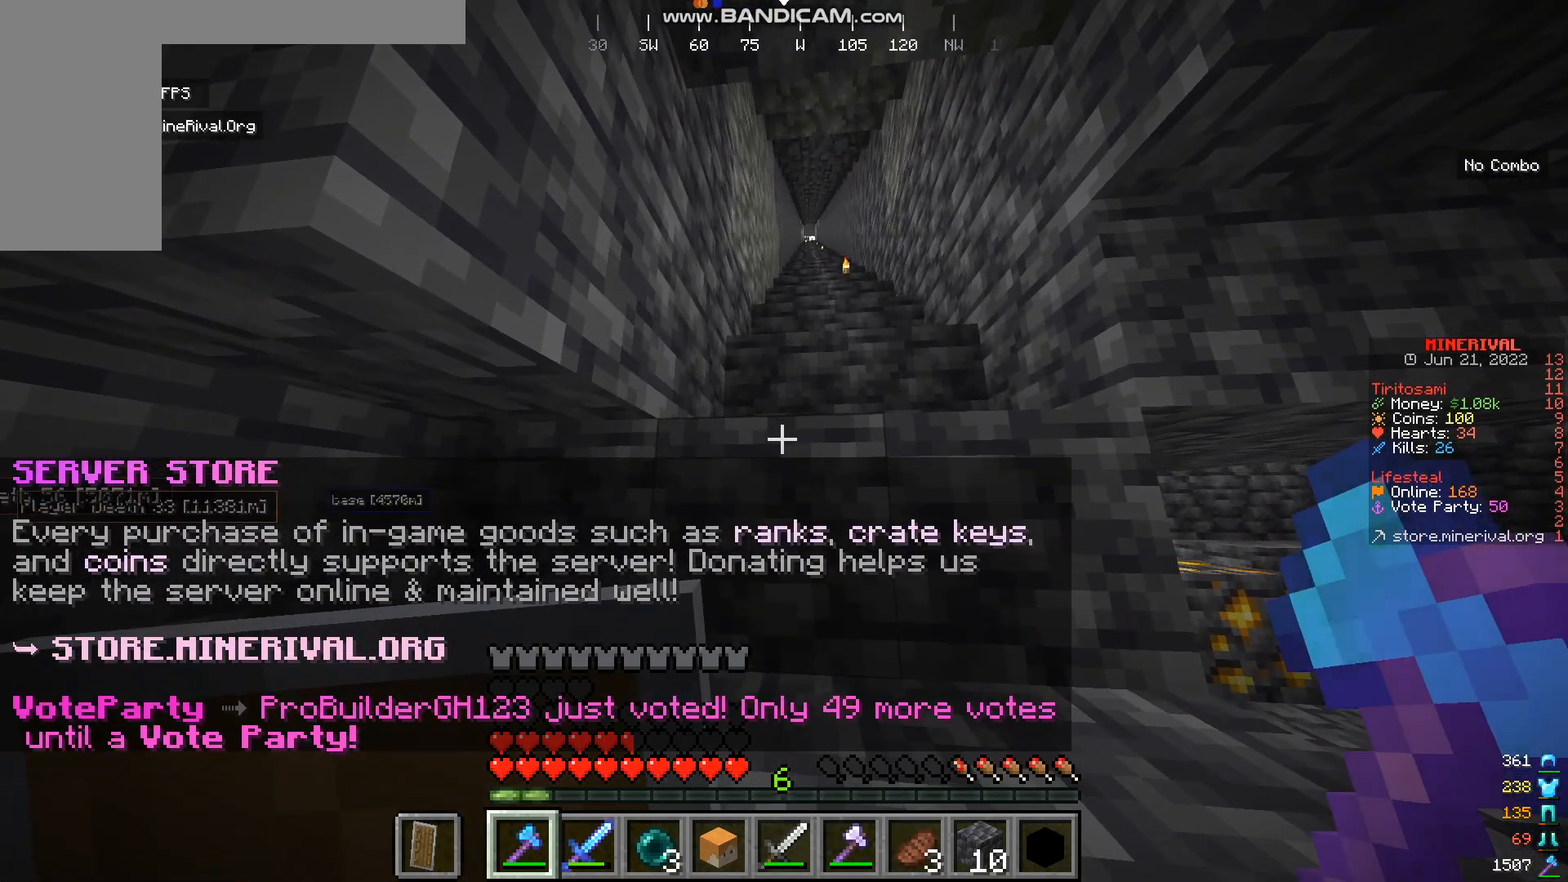
{"keys": ["w"], "mouse": [], "events": [[467, "w", "down"]]}
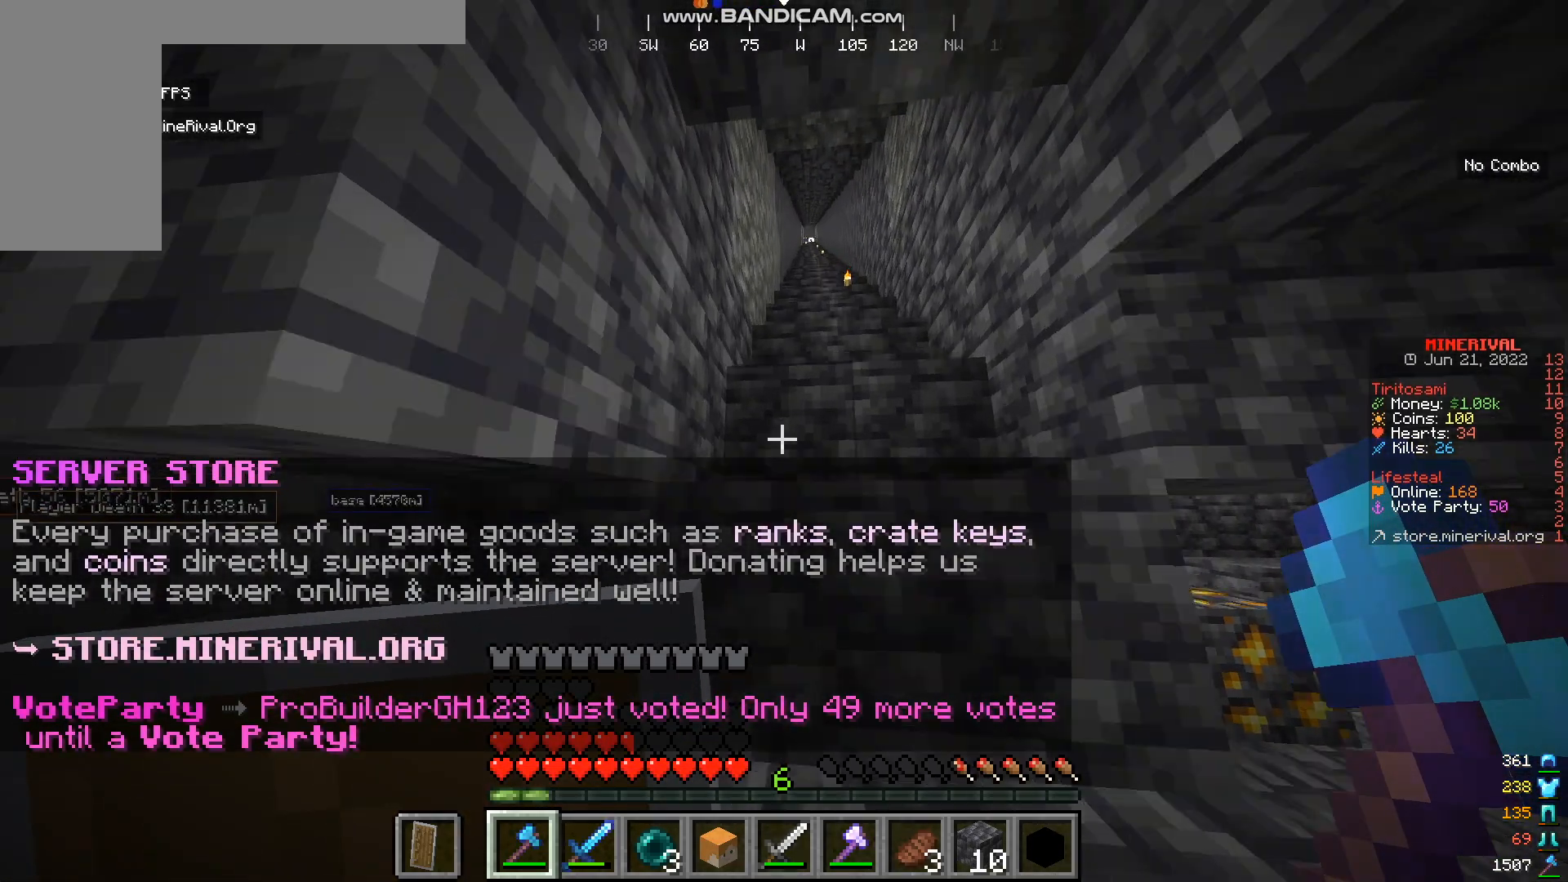
{"keys": ["w"], "mouse": [], "events": []}
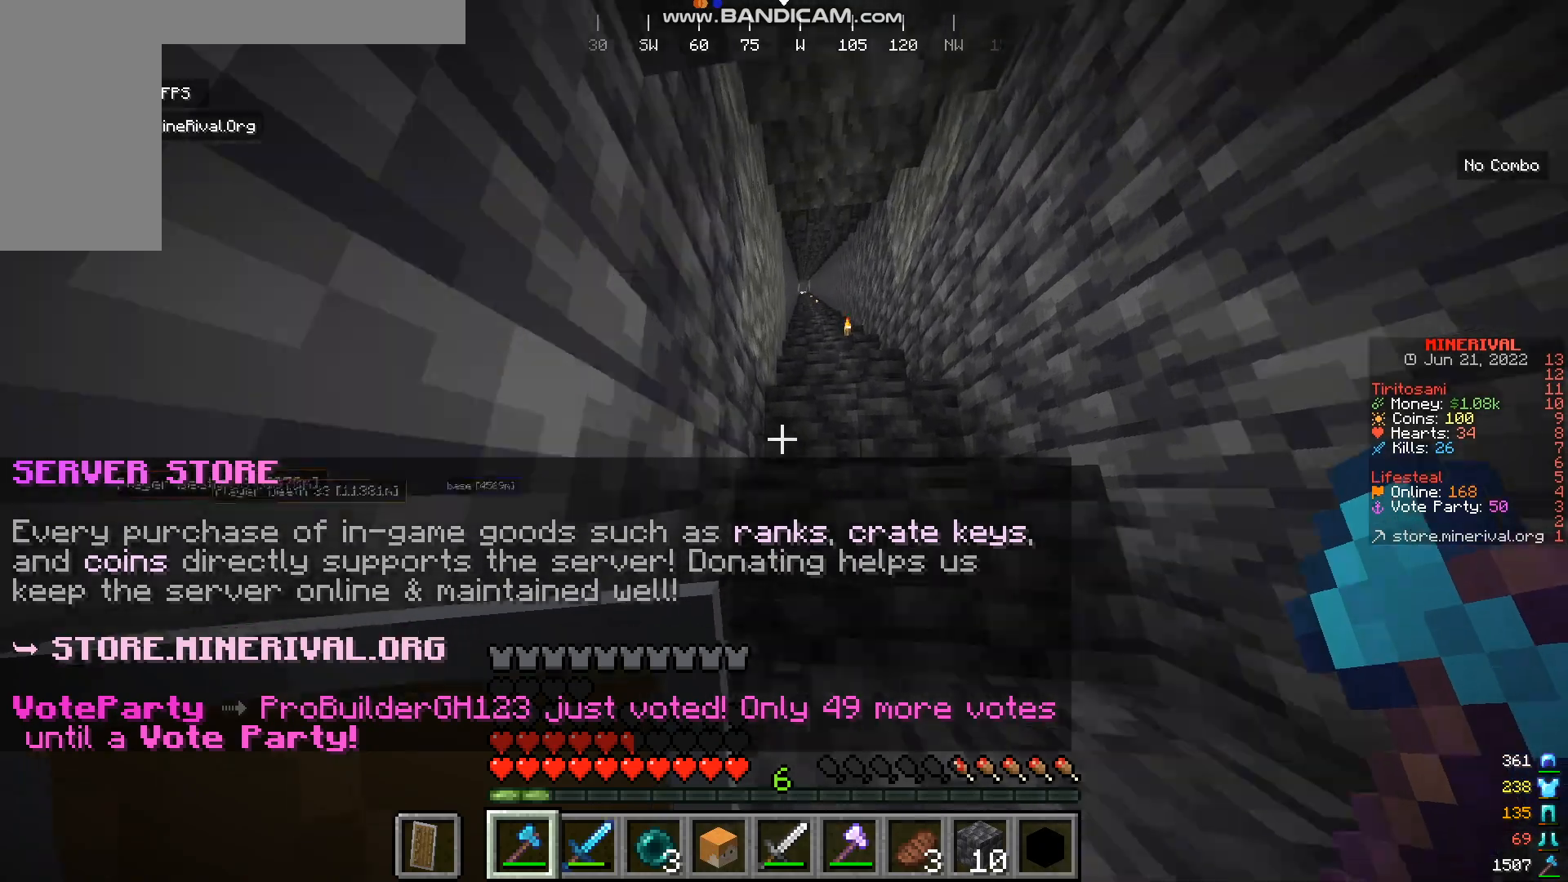
{"keys": ["w"], "mouse": [], "events": []}
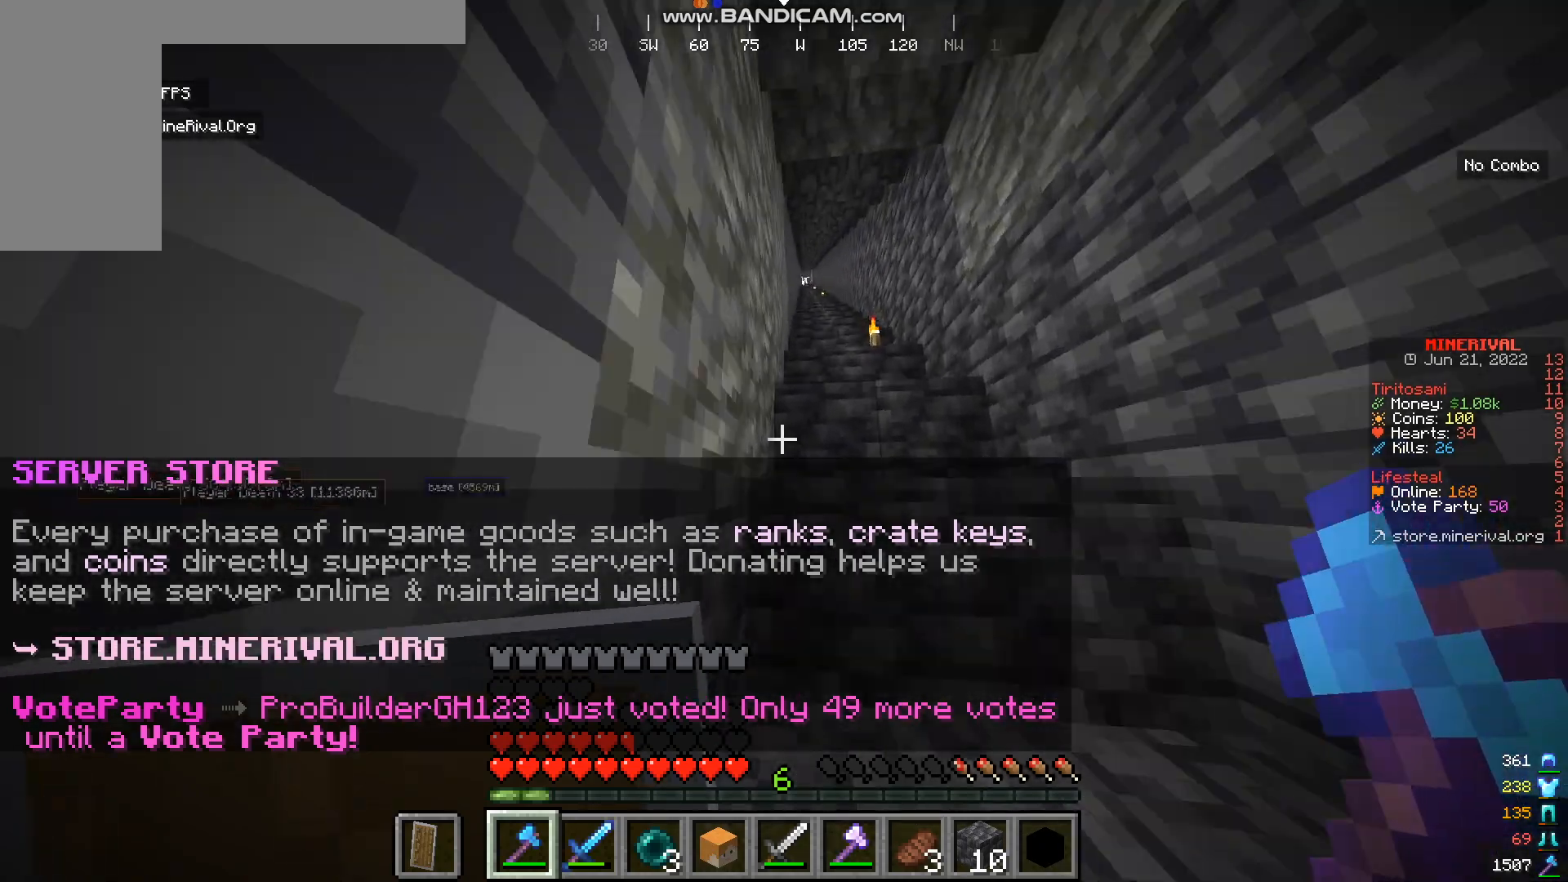
{"keys": ["w"], "mouse": [], "events": []}
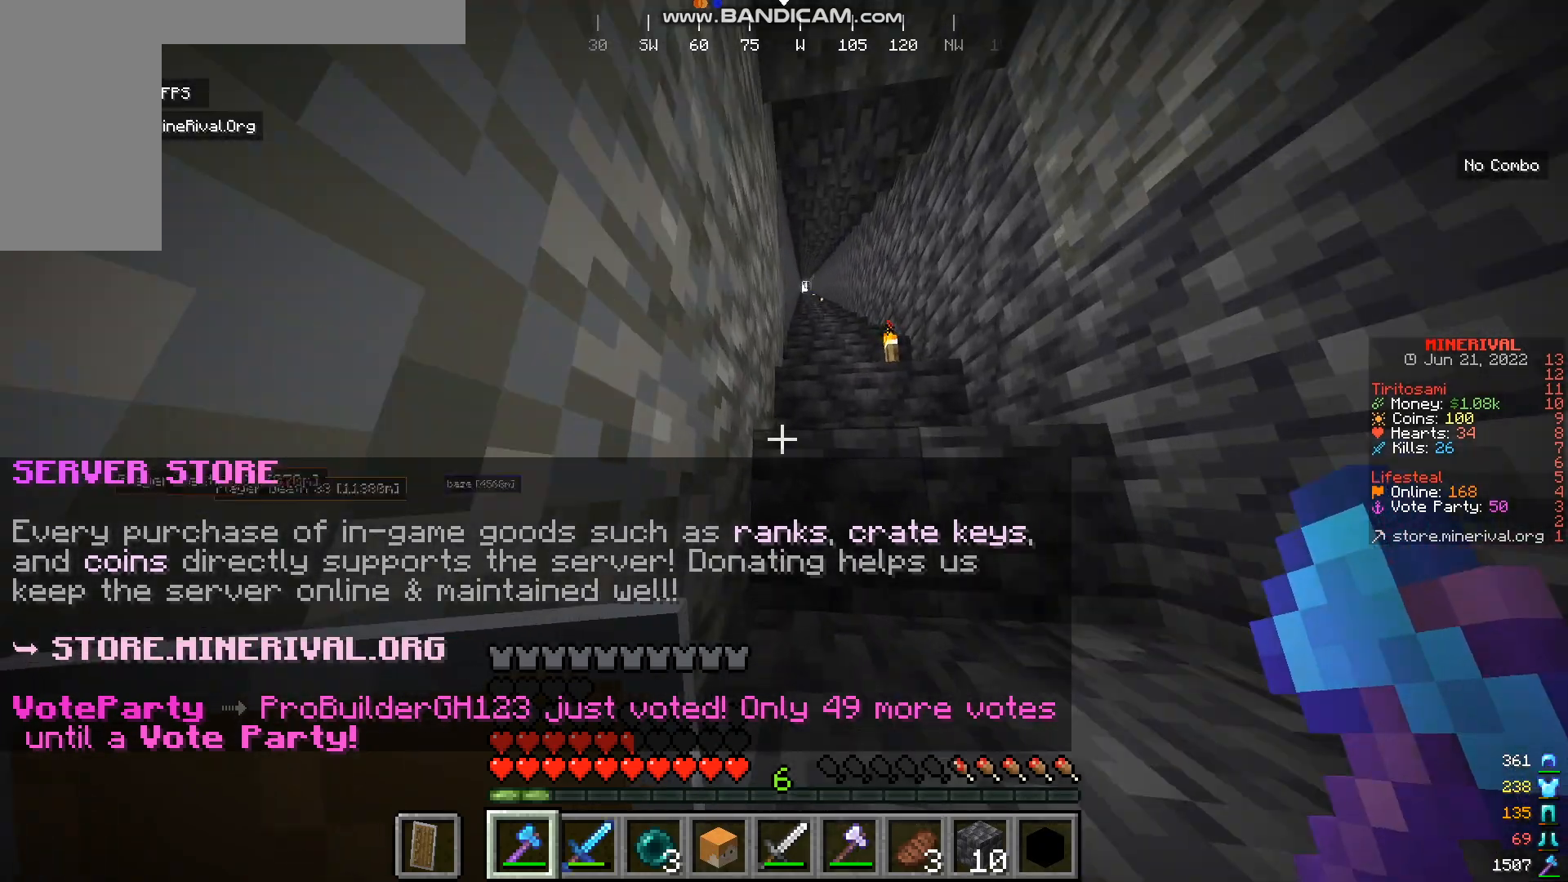
{"keys": ["d", "w"], "mouse": [], "events": [[417, "d", "down"]]}
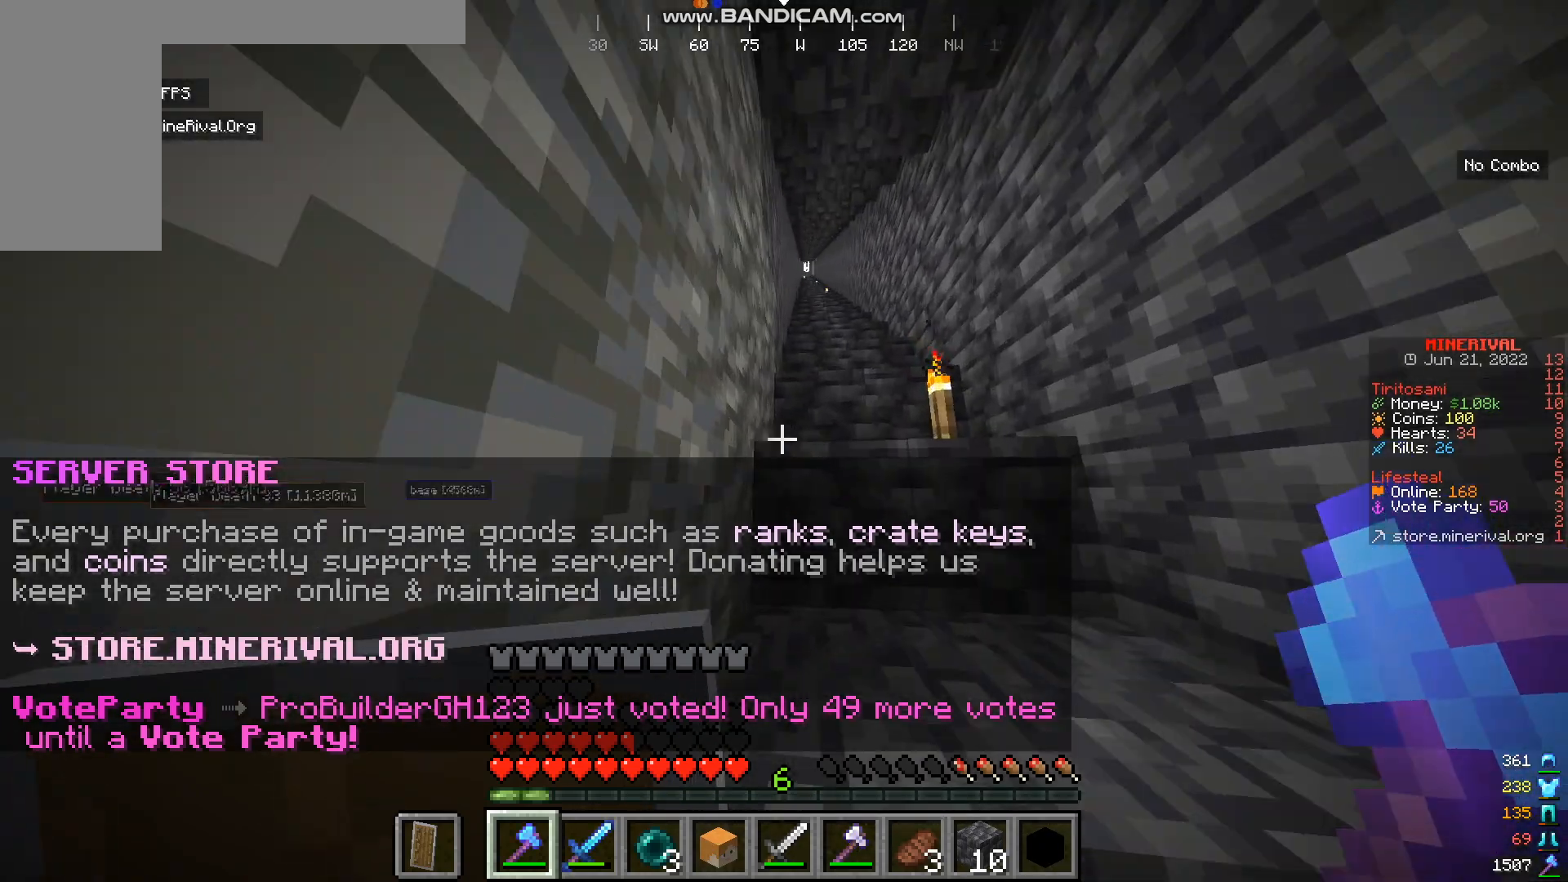
{"keys": ["w"], "mouse": [], "events": [[251, "d", "up"]]}
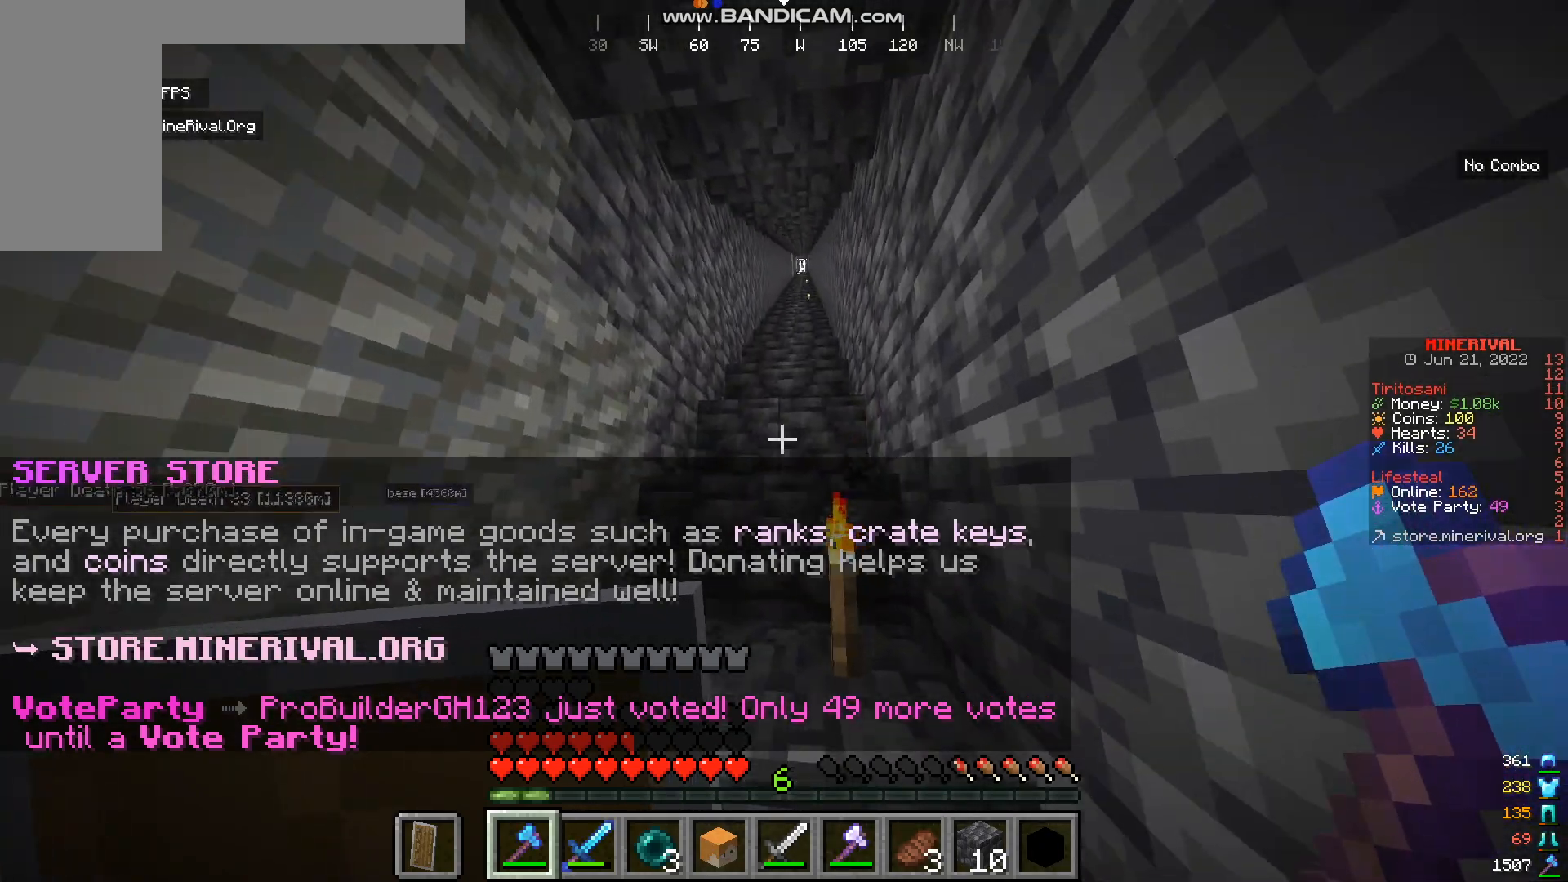
{"keys": ["w"], "mouse": [], "events": []}
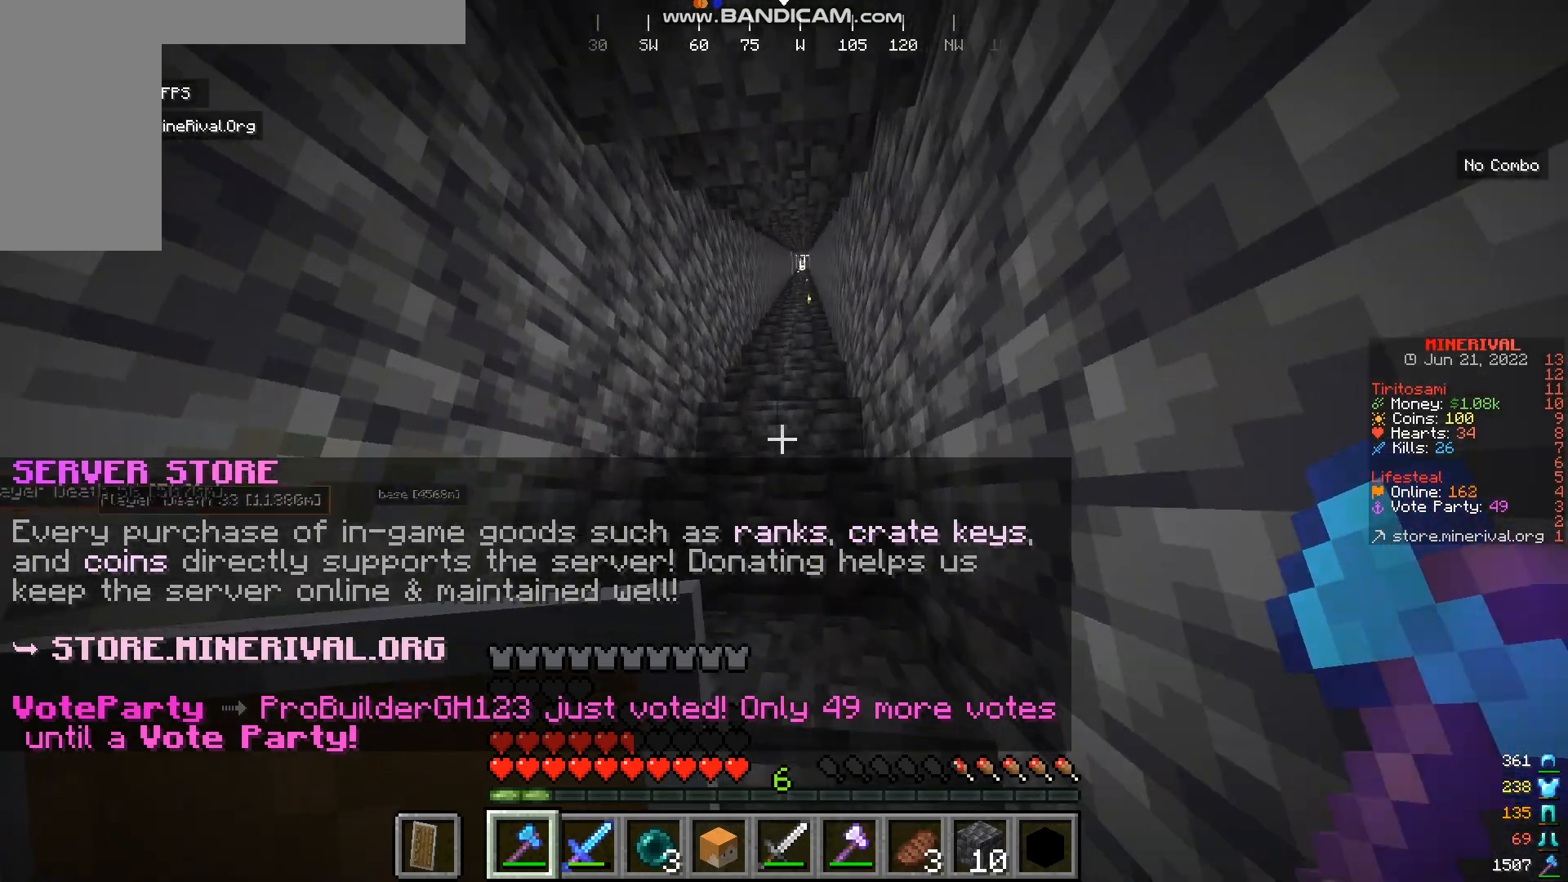
{"keys": ["w"], "mouse": [], "events": []}
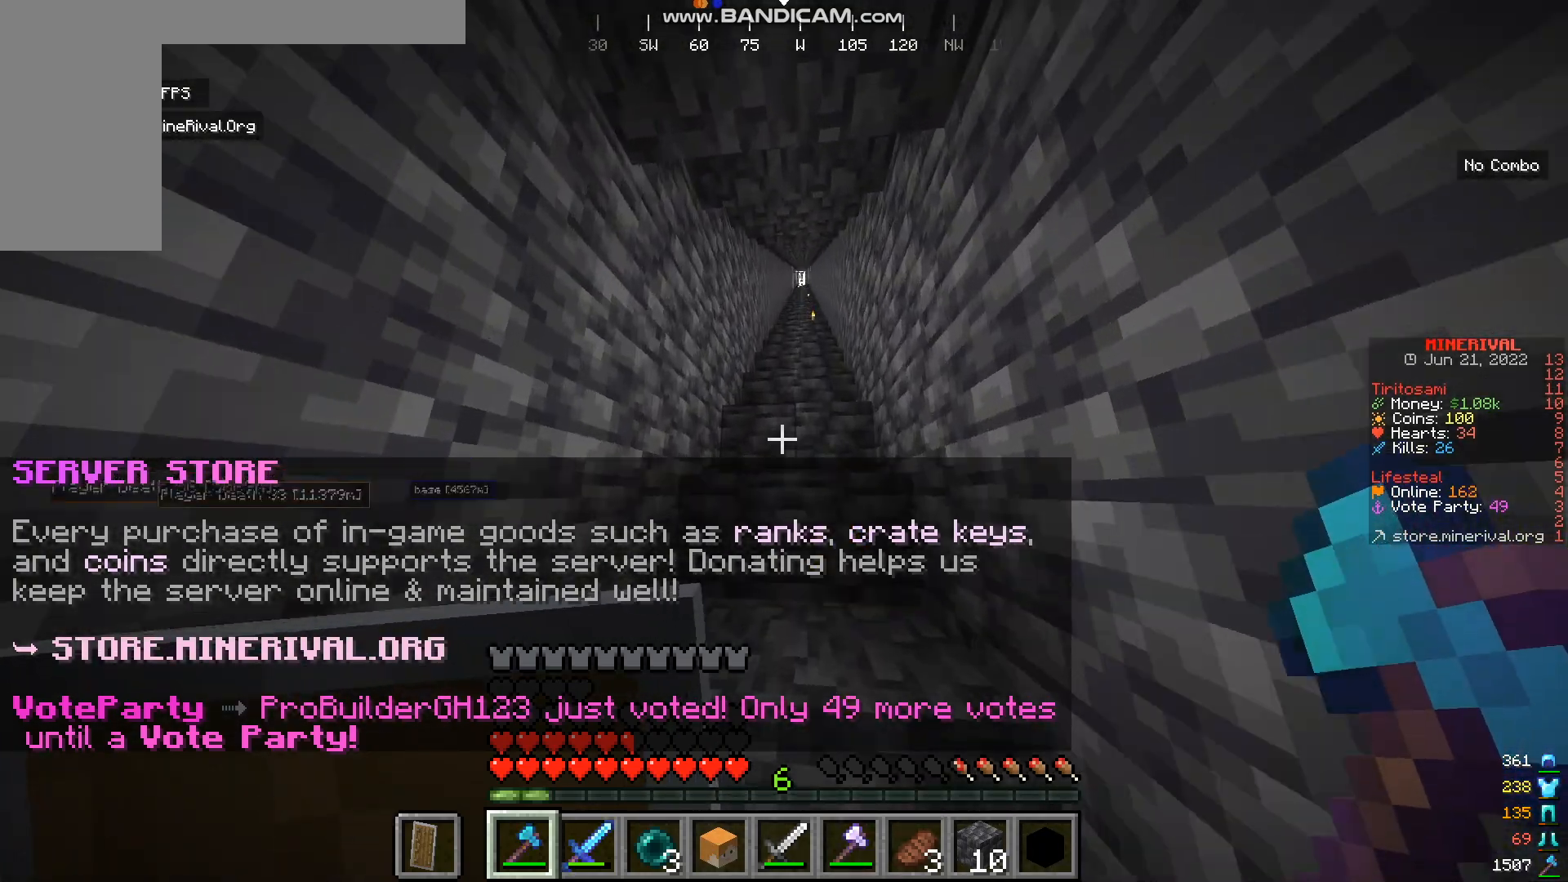
{"keys": ["w"], "mouse": [], "events": []}
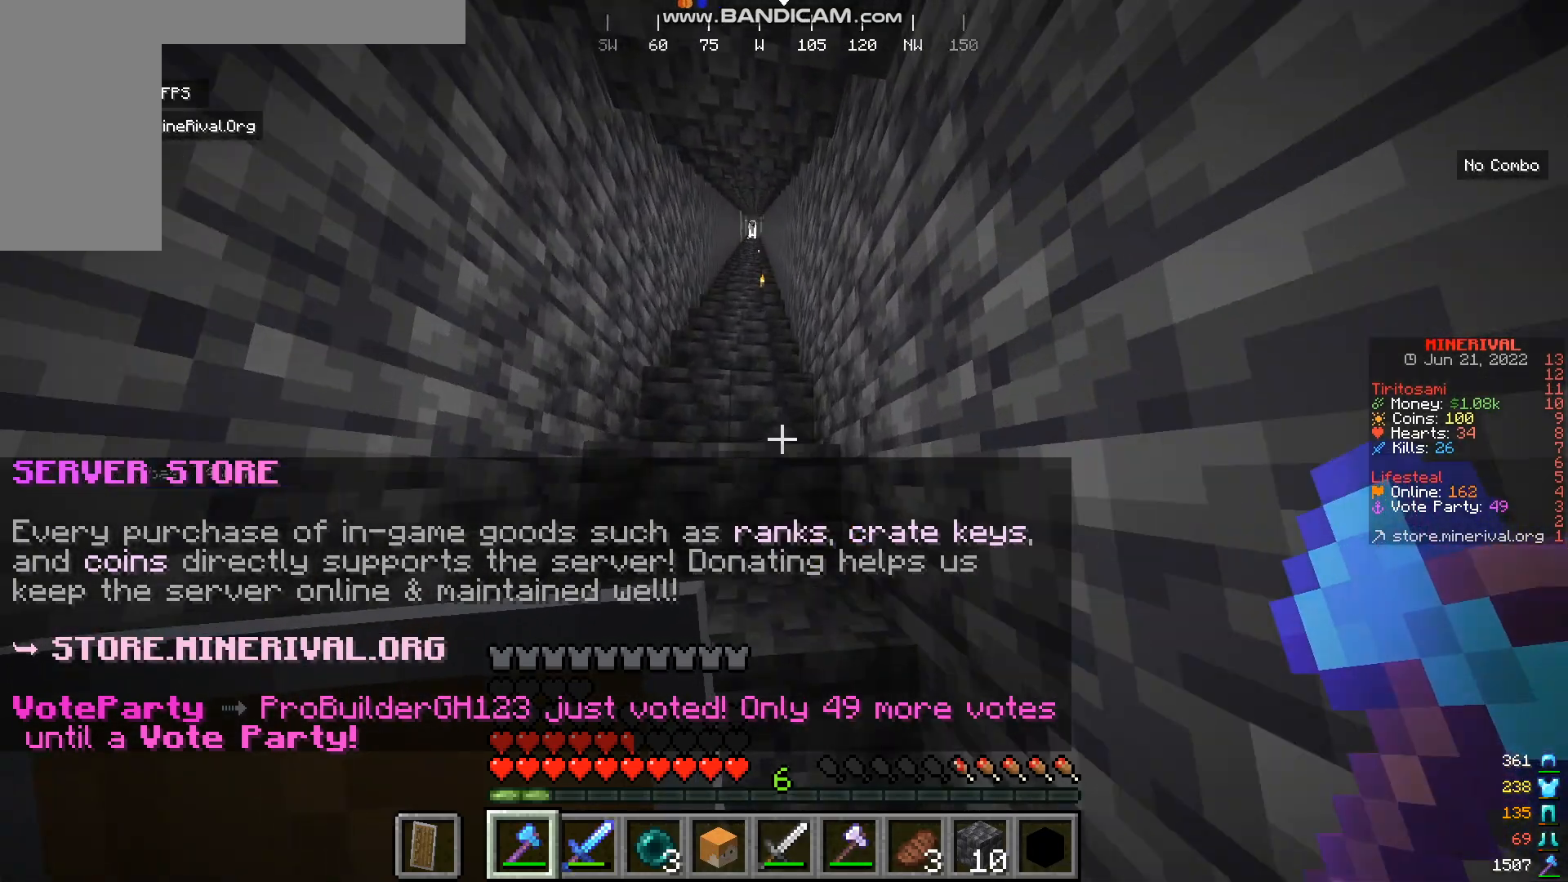
{"keys": ["w"], "mouse": [], "events": []}
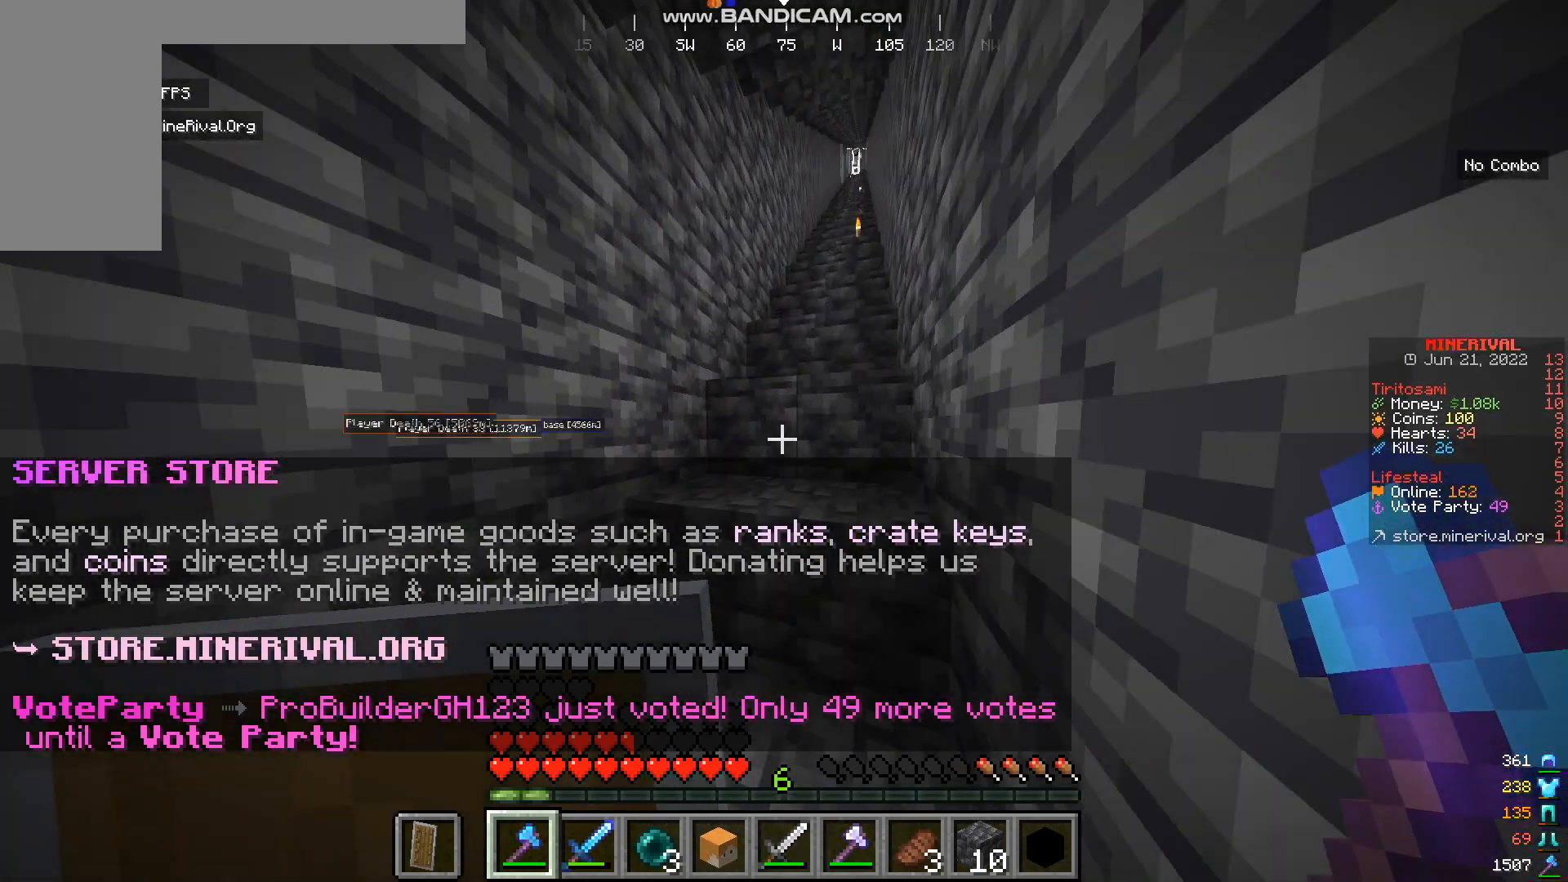
{"keys": ["w"], "mouse": [], "events": []}
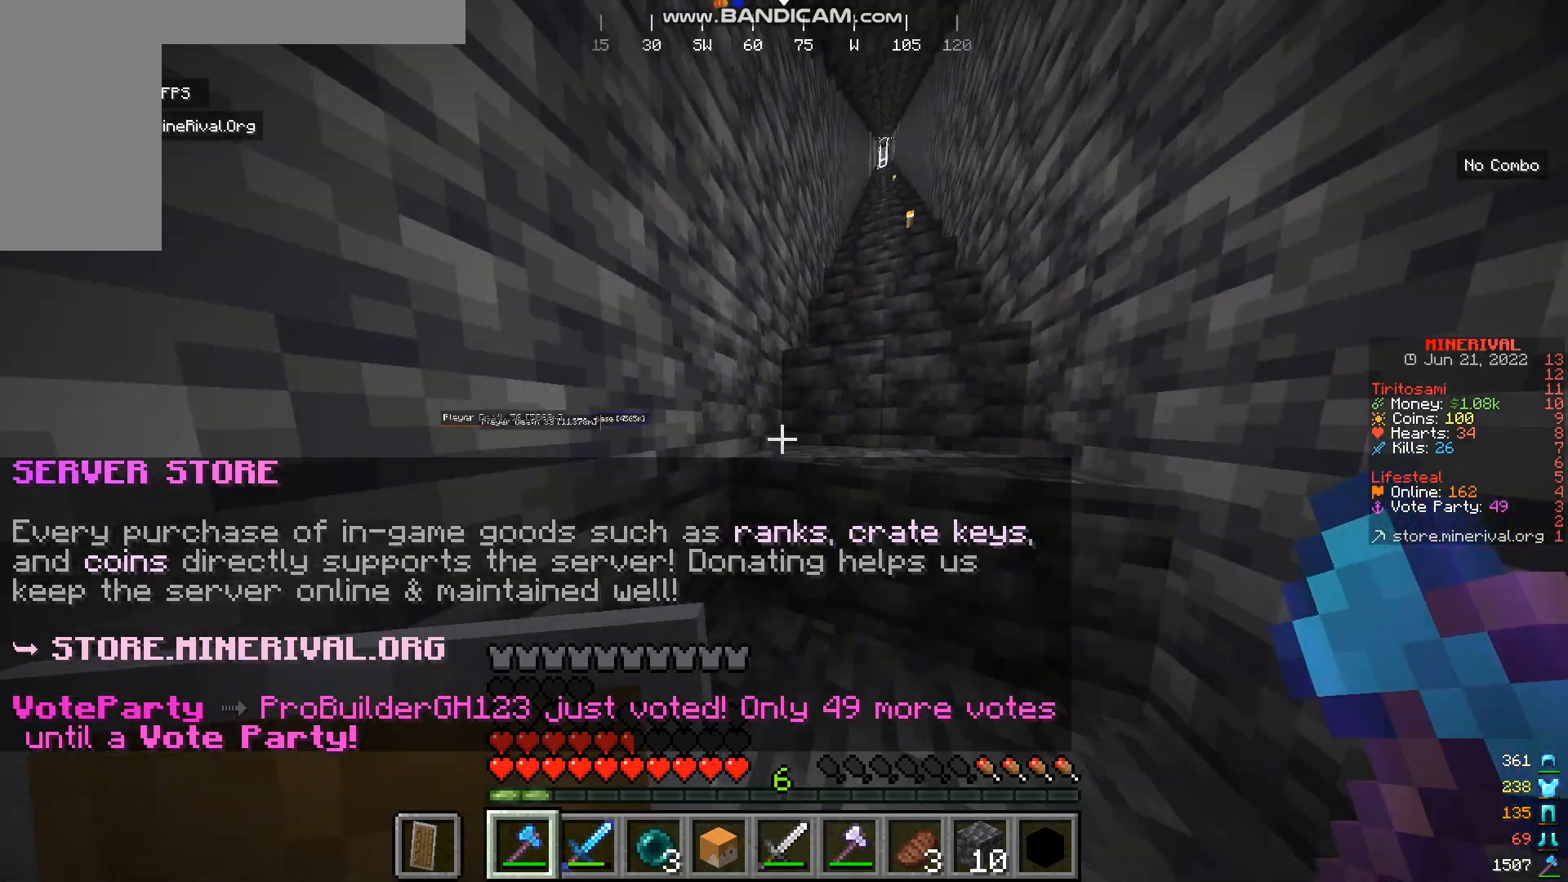
{"keys": ["w"], "mouse": [], "events": []}
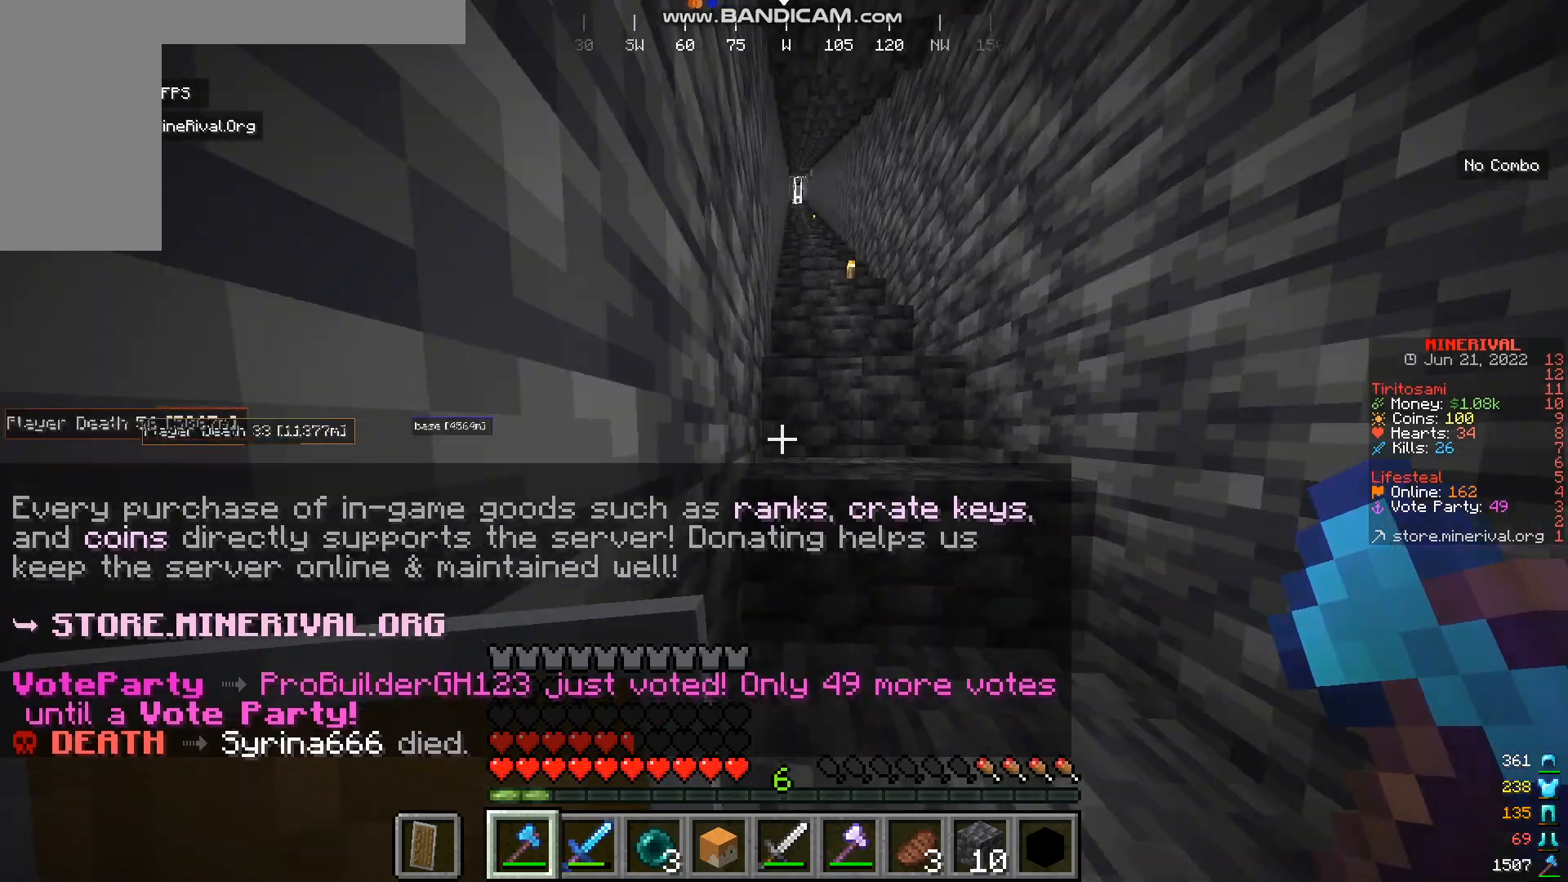
{"keys": ["w"], "mouse": [], "events": []}
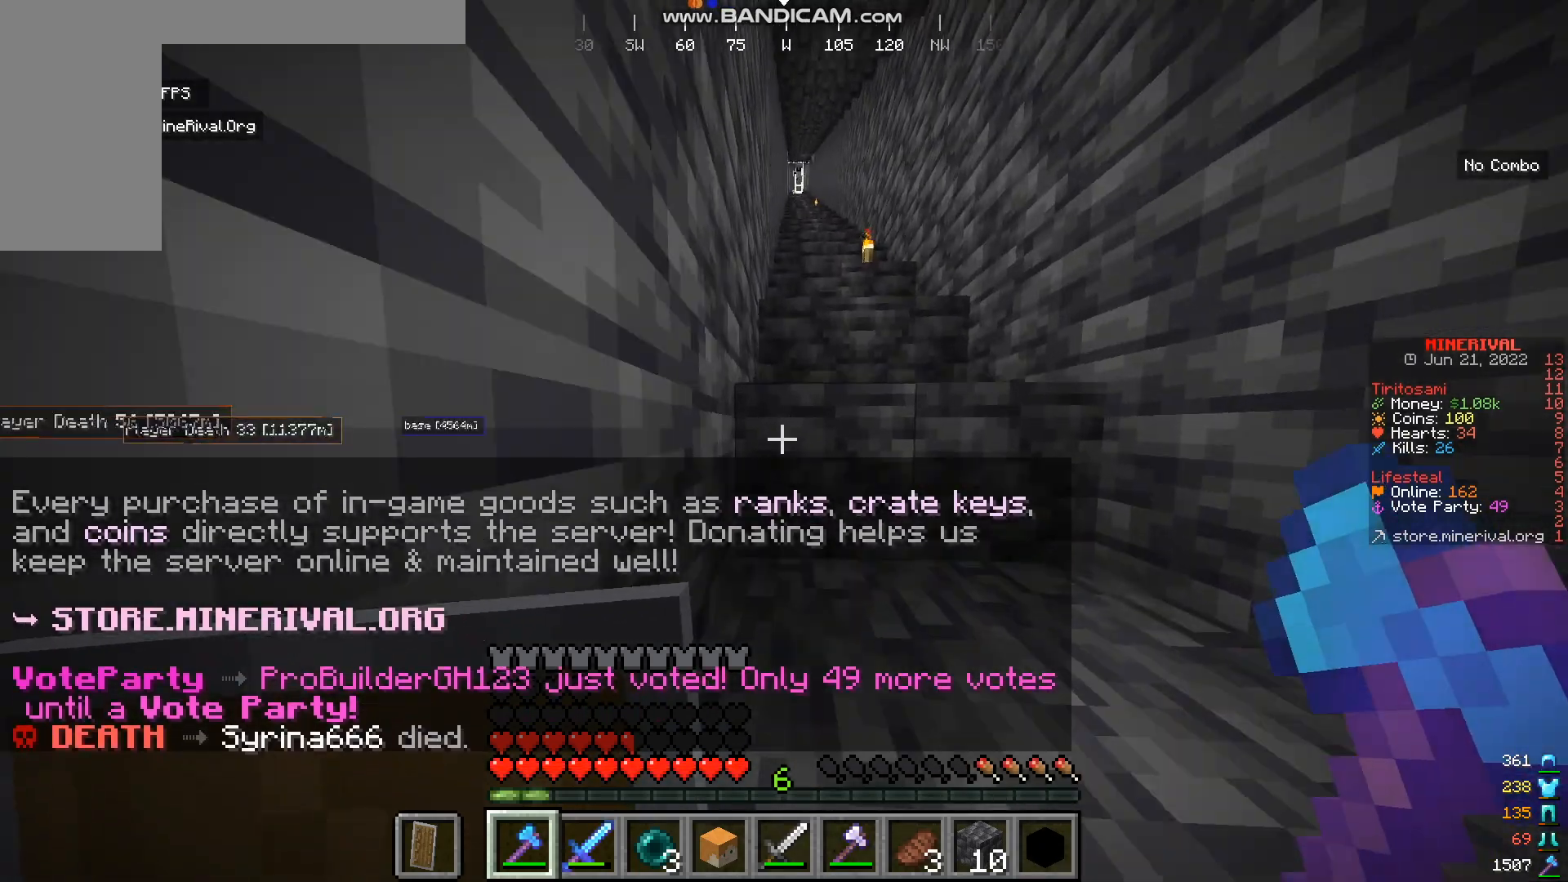
{"keys": ["w"], "mouse": [], "events": []}
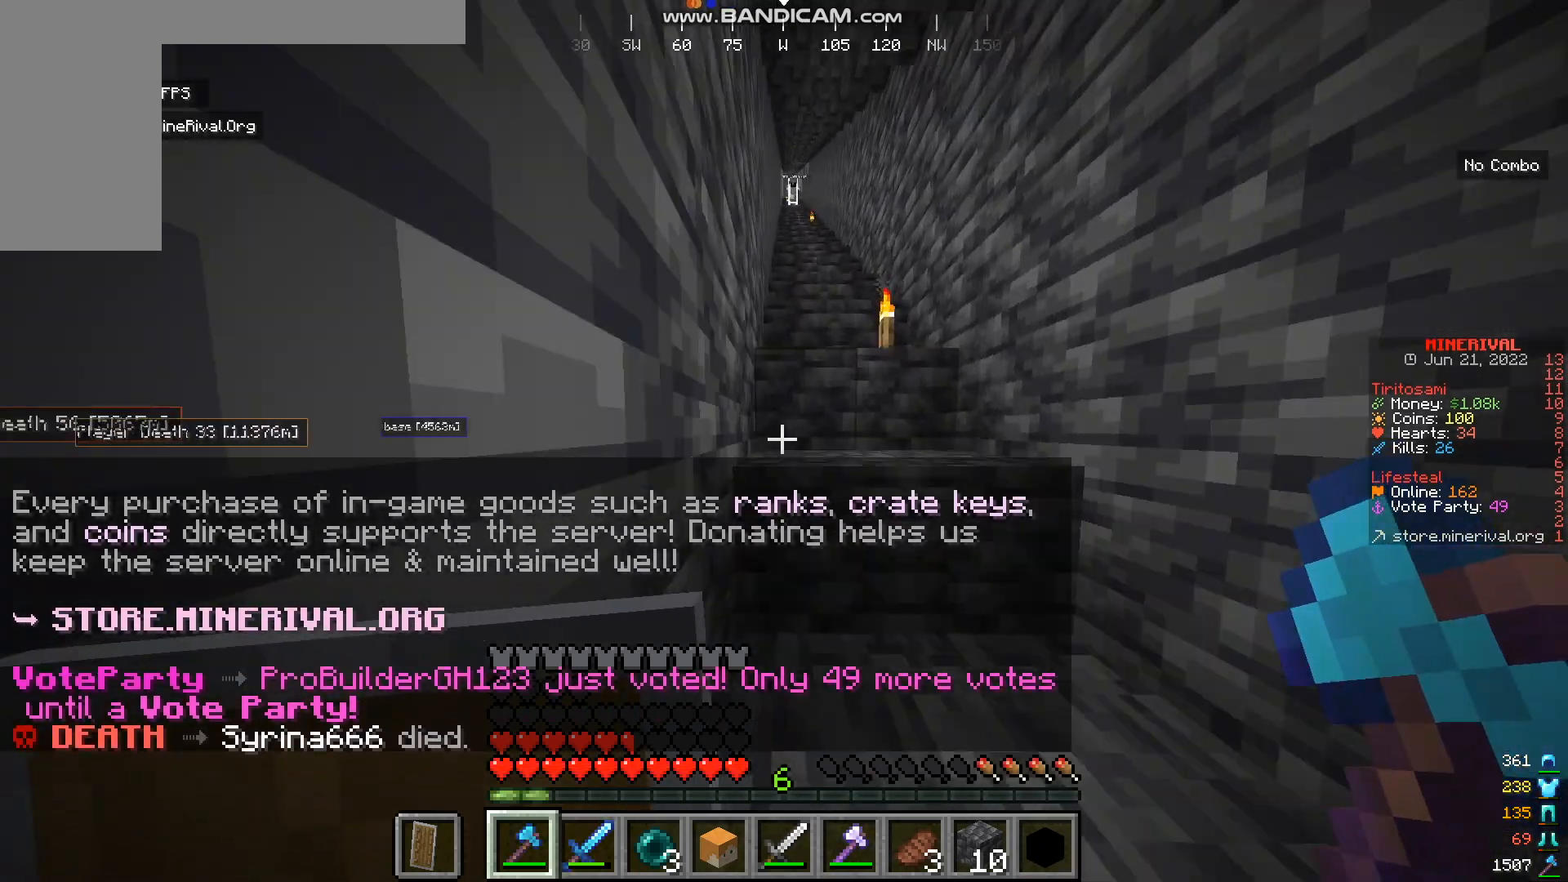
{"keys": ["w"], "mouse": [], "events": []}
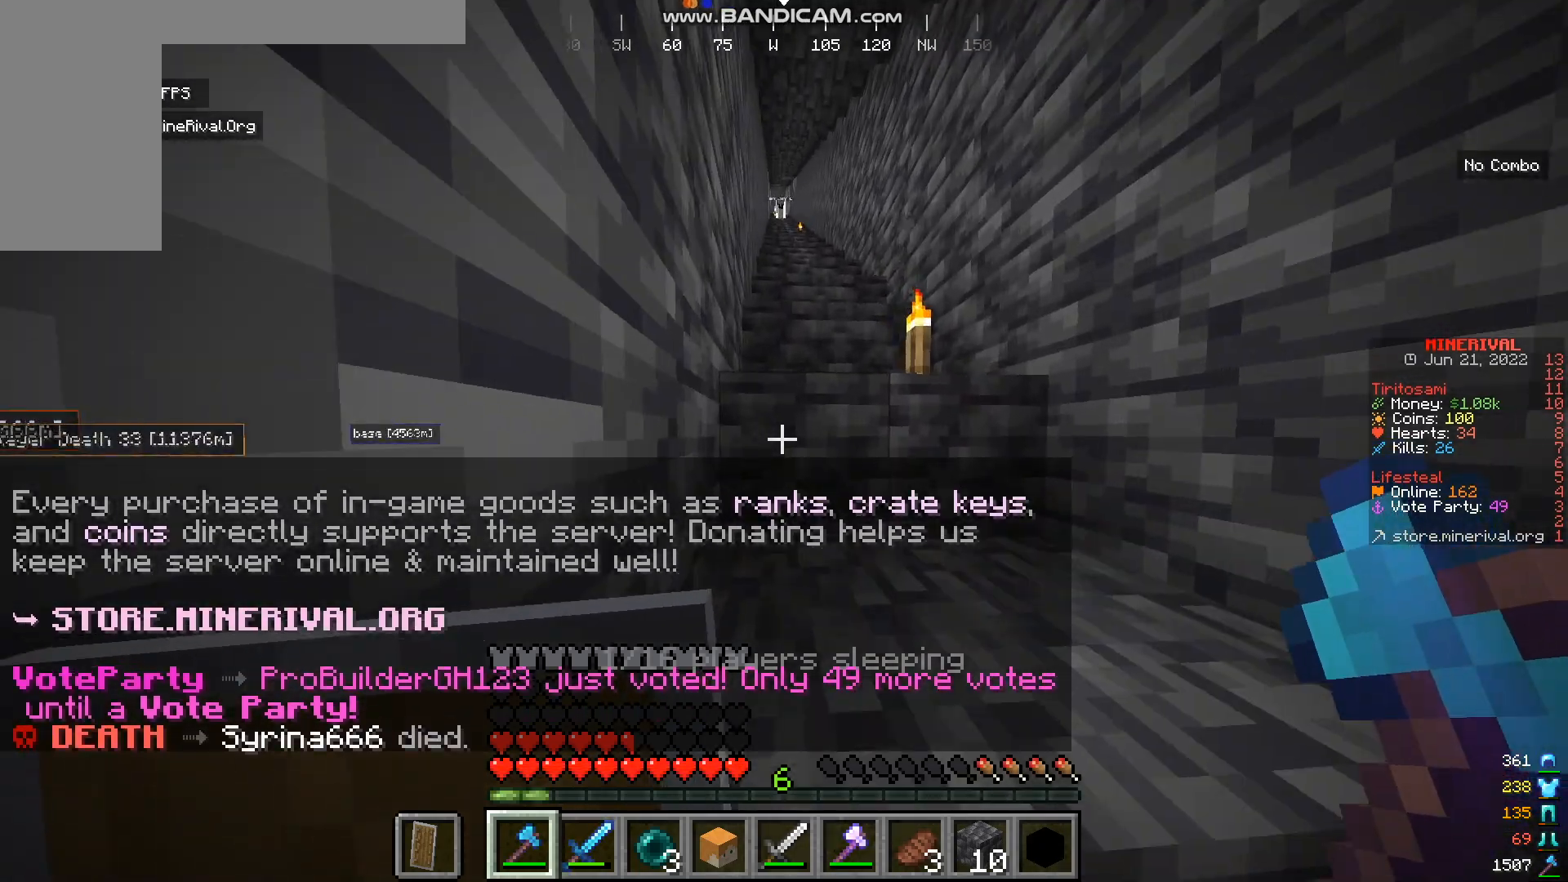
{"keys": ["w"], "mouse": [], "events": []}
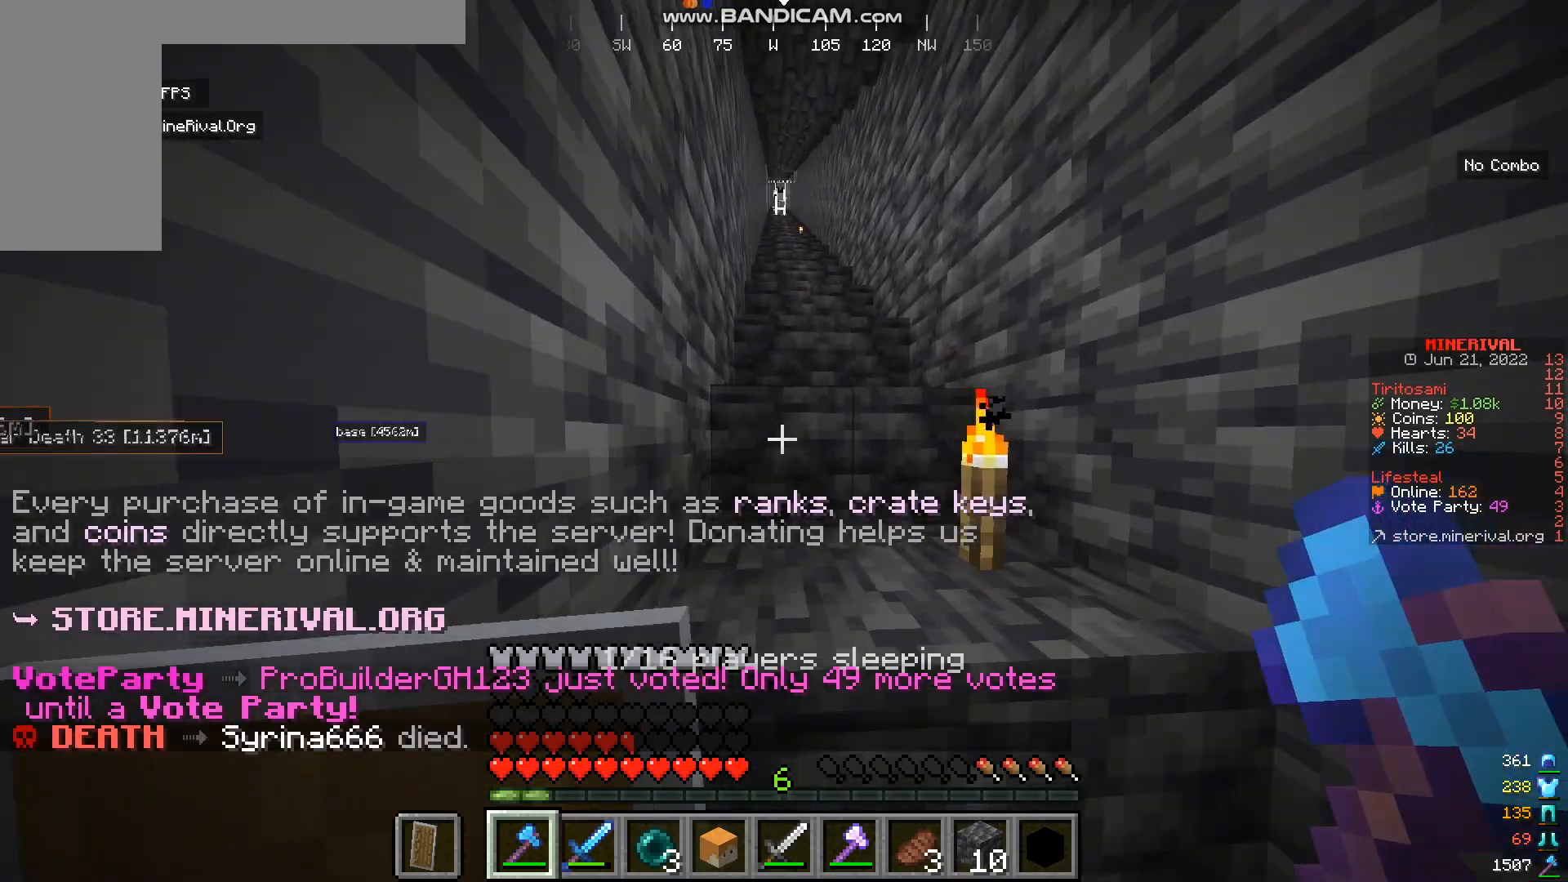
{"keys": [], "mouse": [], "events": [[150, "w", "up"]]}
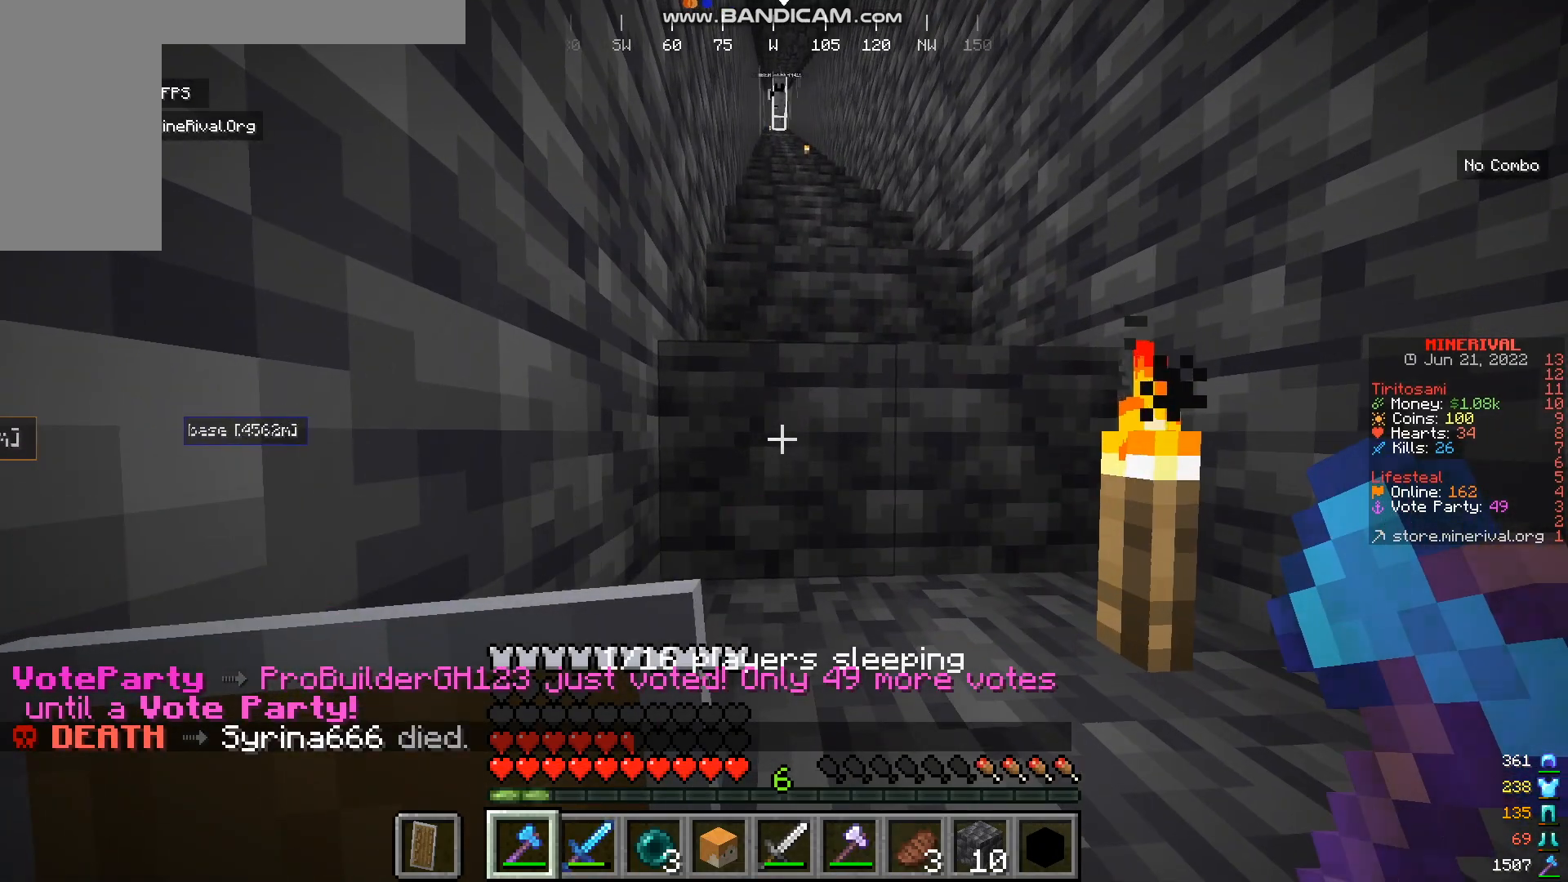
{"keys": ["w"], "mouse": [], "events": [[217, "w", "down"]]}
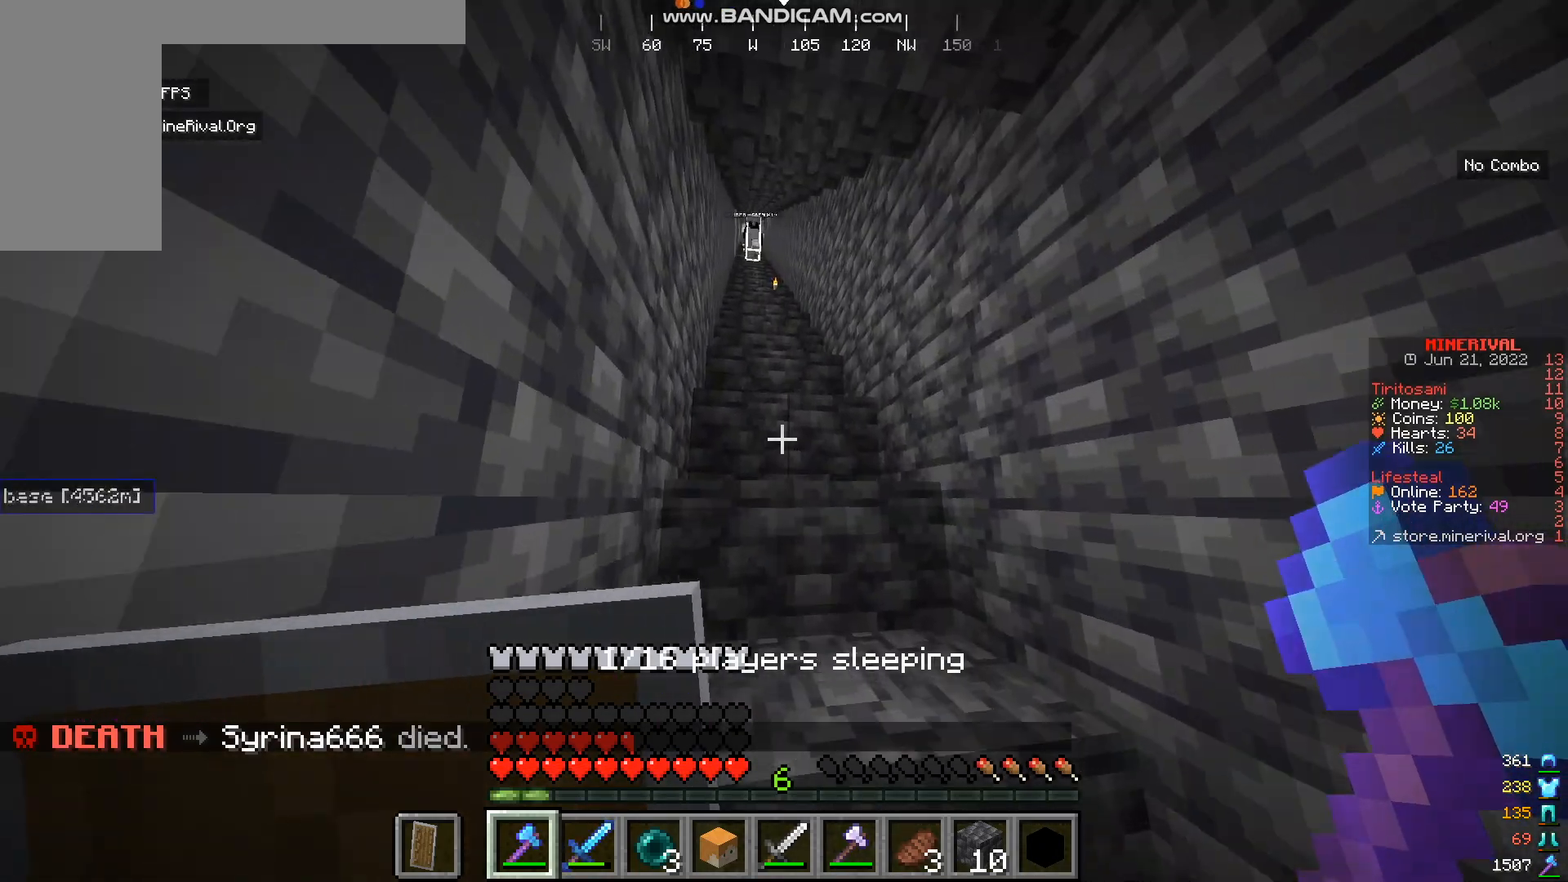
{"keys": ["w"], "mouse": [], "events": []}
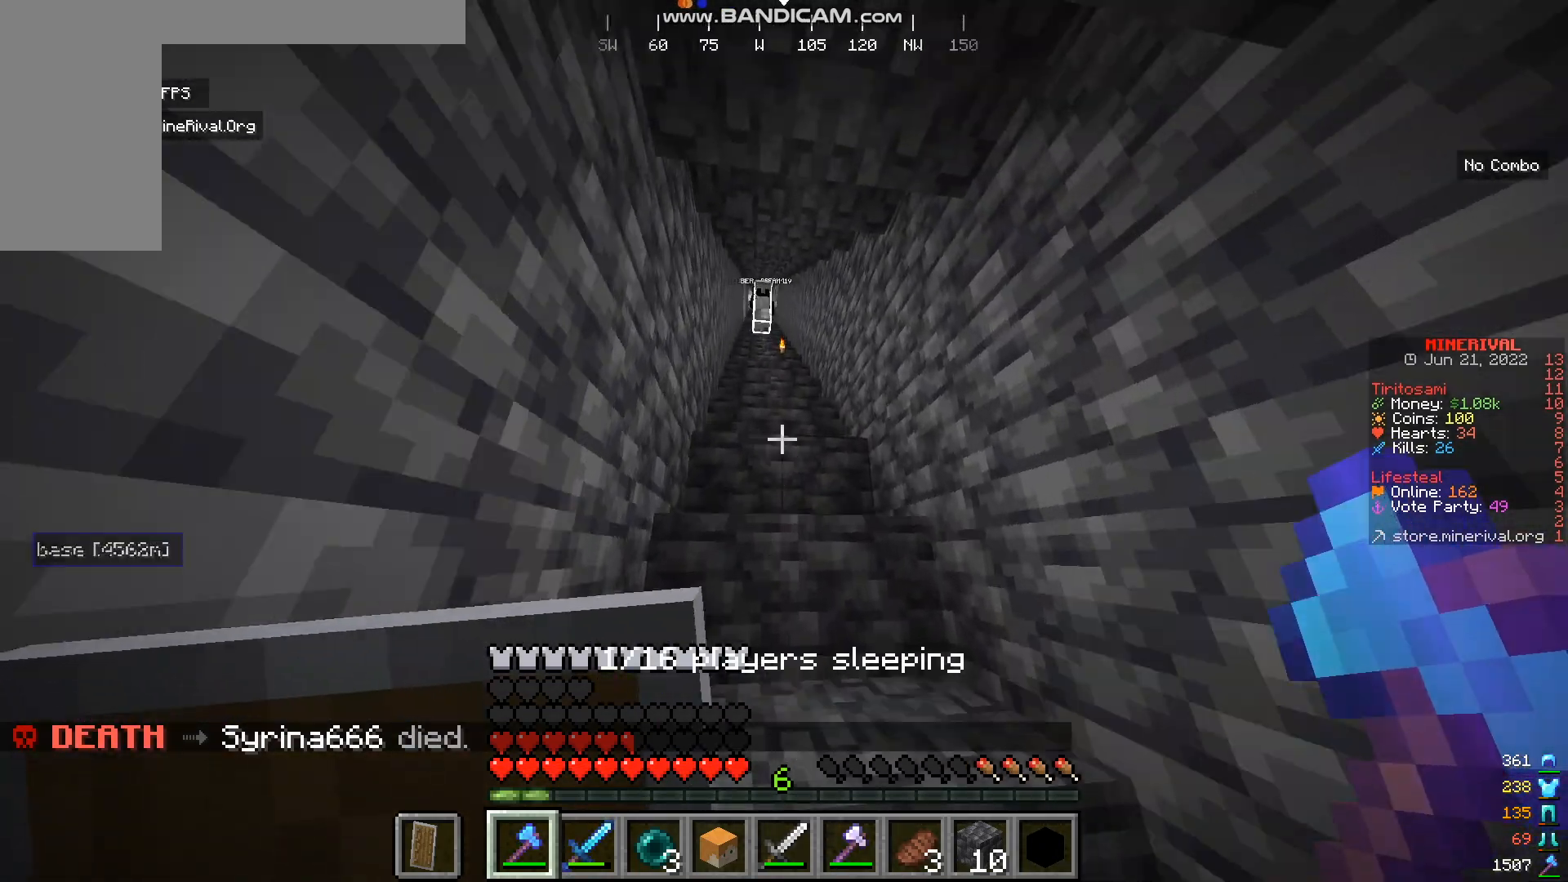
{"keys": ["w"], "mouse": [], "events": []}
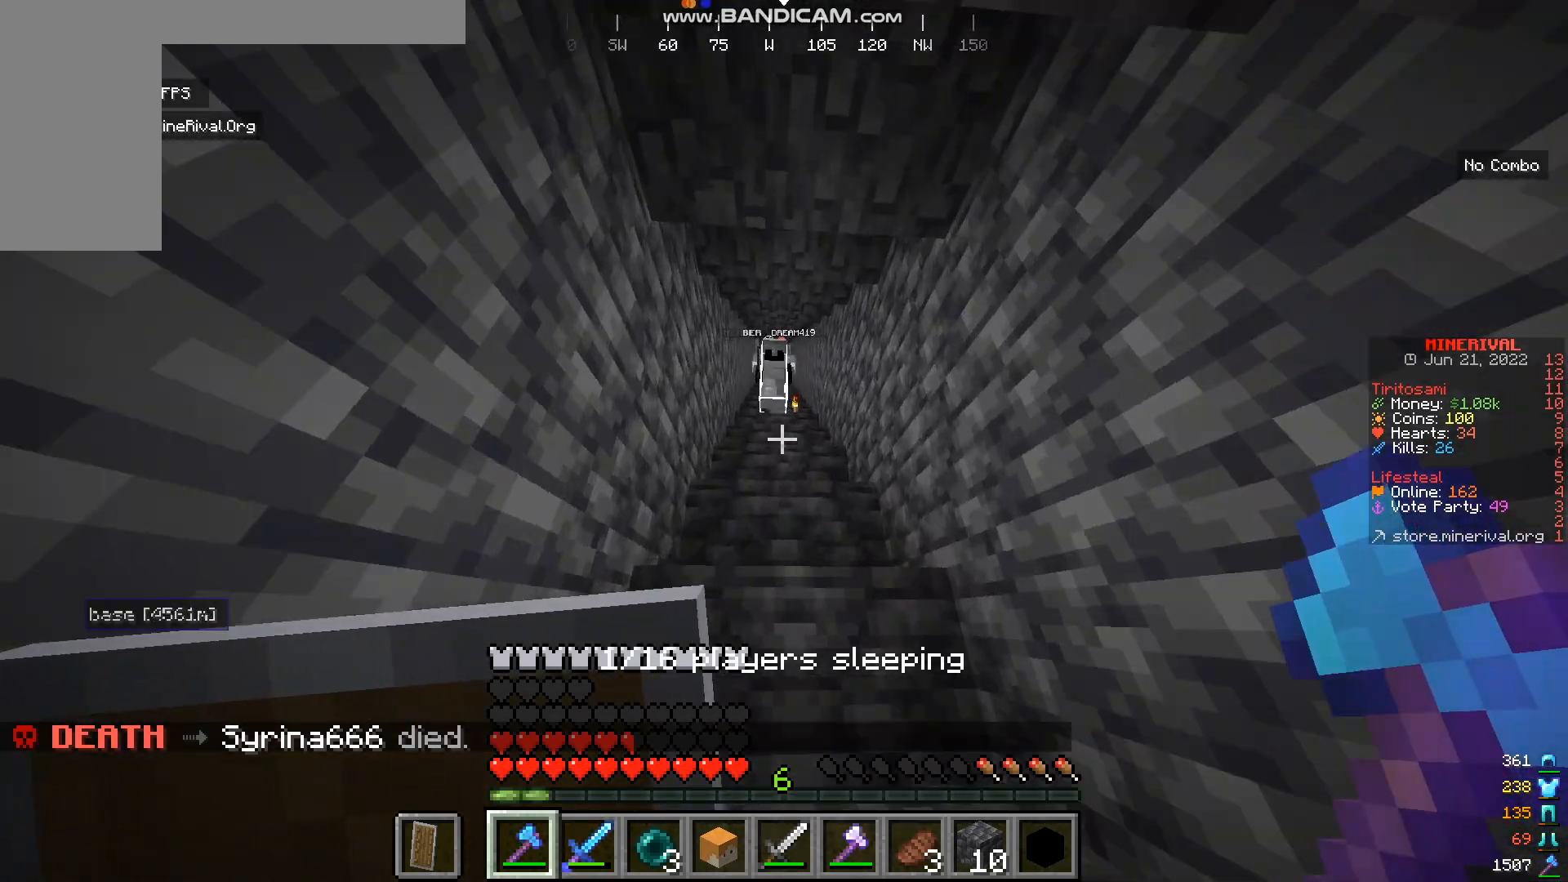
{"keys": ["w"], "mouse": [], "events": []}
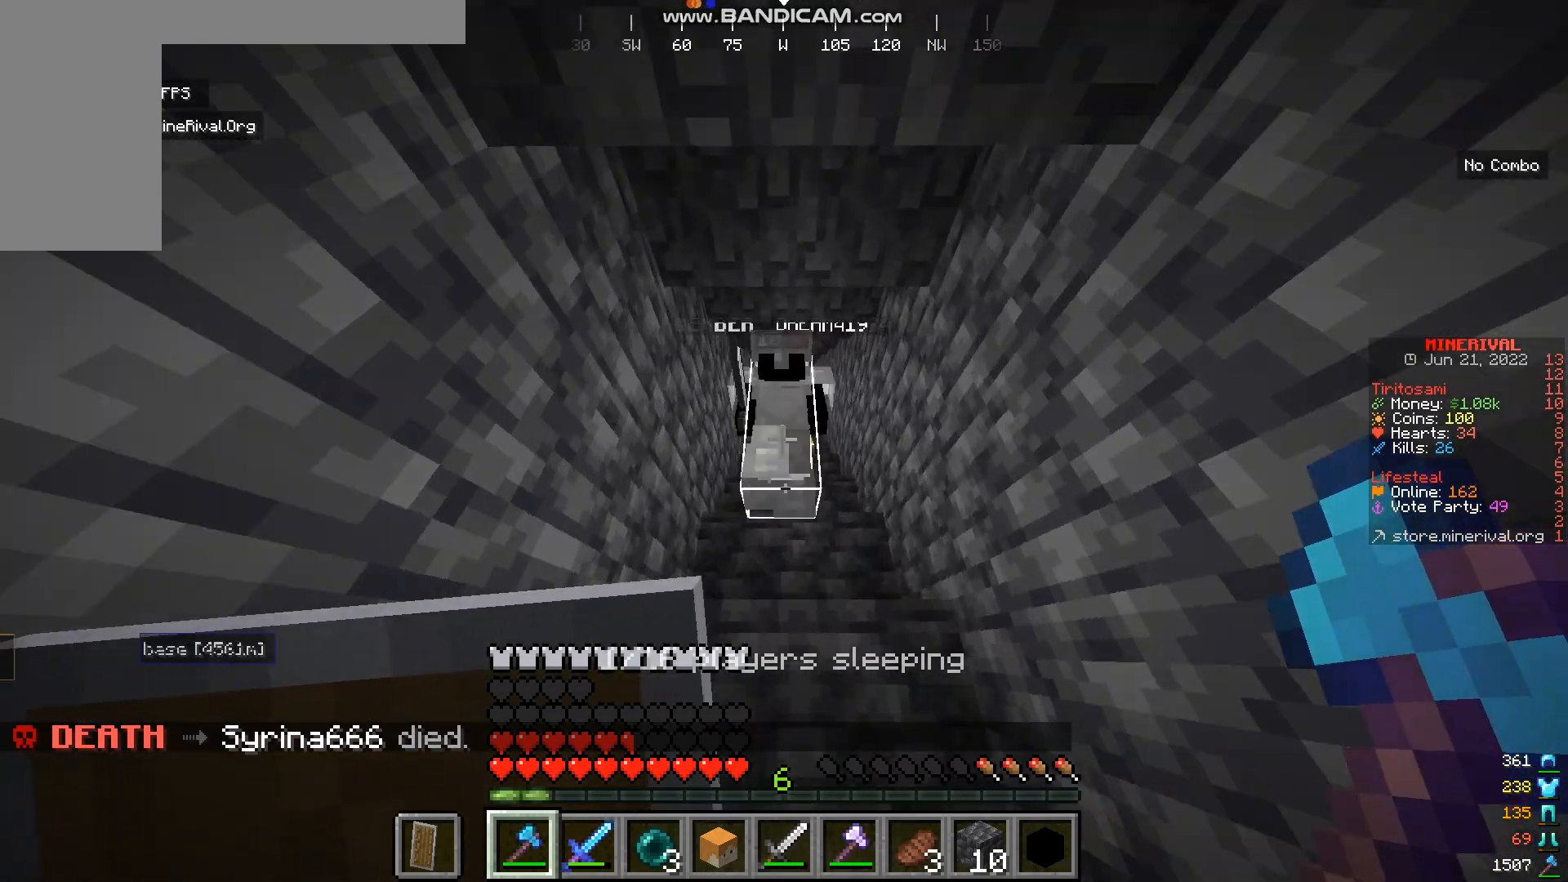
{"keys": ["d"], "mouse": [], "events": [[17, "mouse_left", "down"], [50, "w", "up"], [151, "d", "down"], [217, "mouse_left", "up"]]}
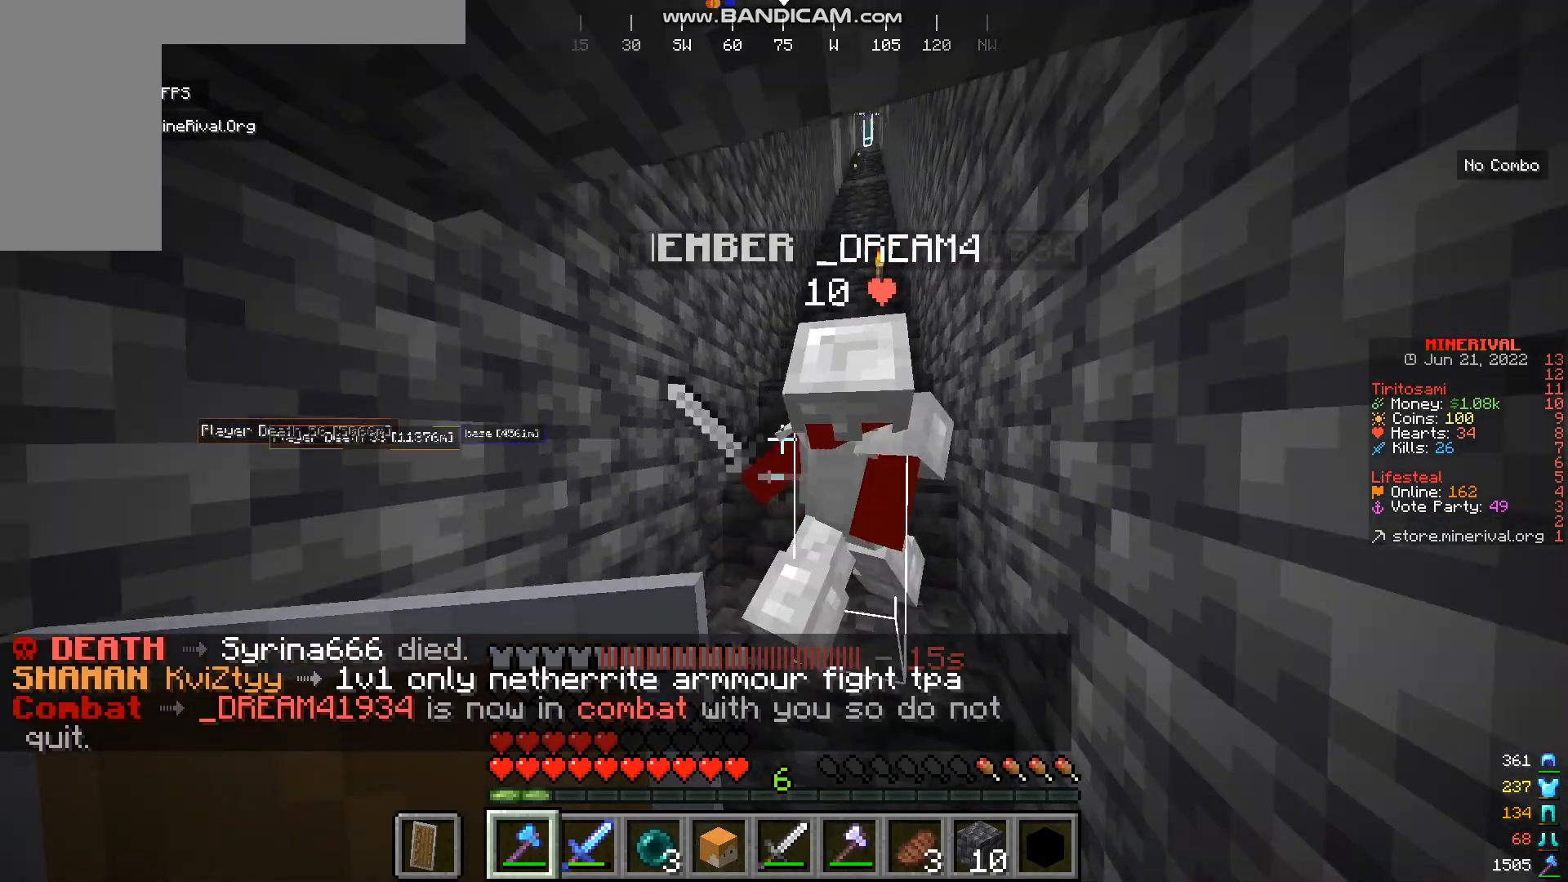
{"keys": ["w"], "mouse": [], "events": [[50, "w", "down"], [217, "mouse_left", "down"], [284, "d", "up"], [434, "mouse_left", "up"]]}
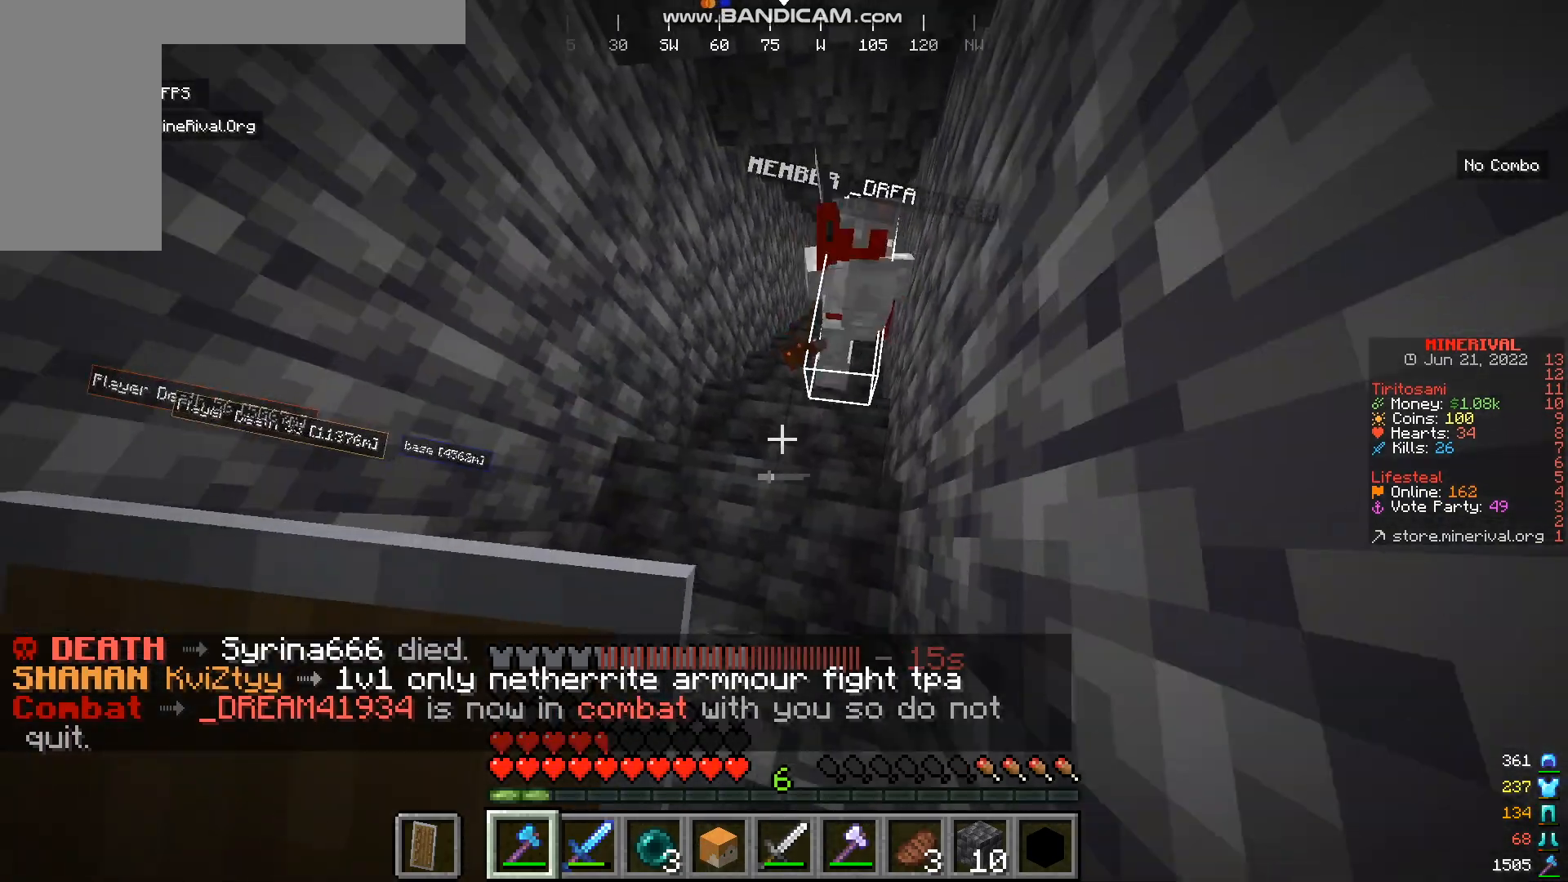
{"keys": ["w"], "mouse": [], "events": []}
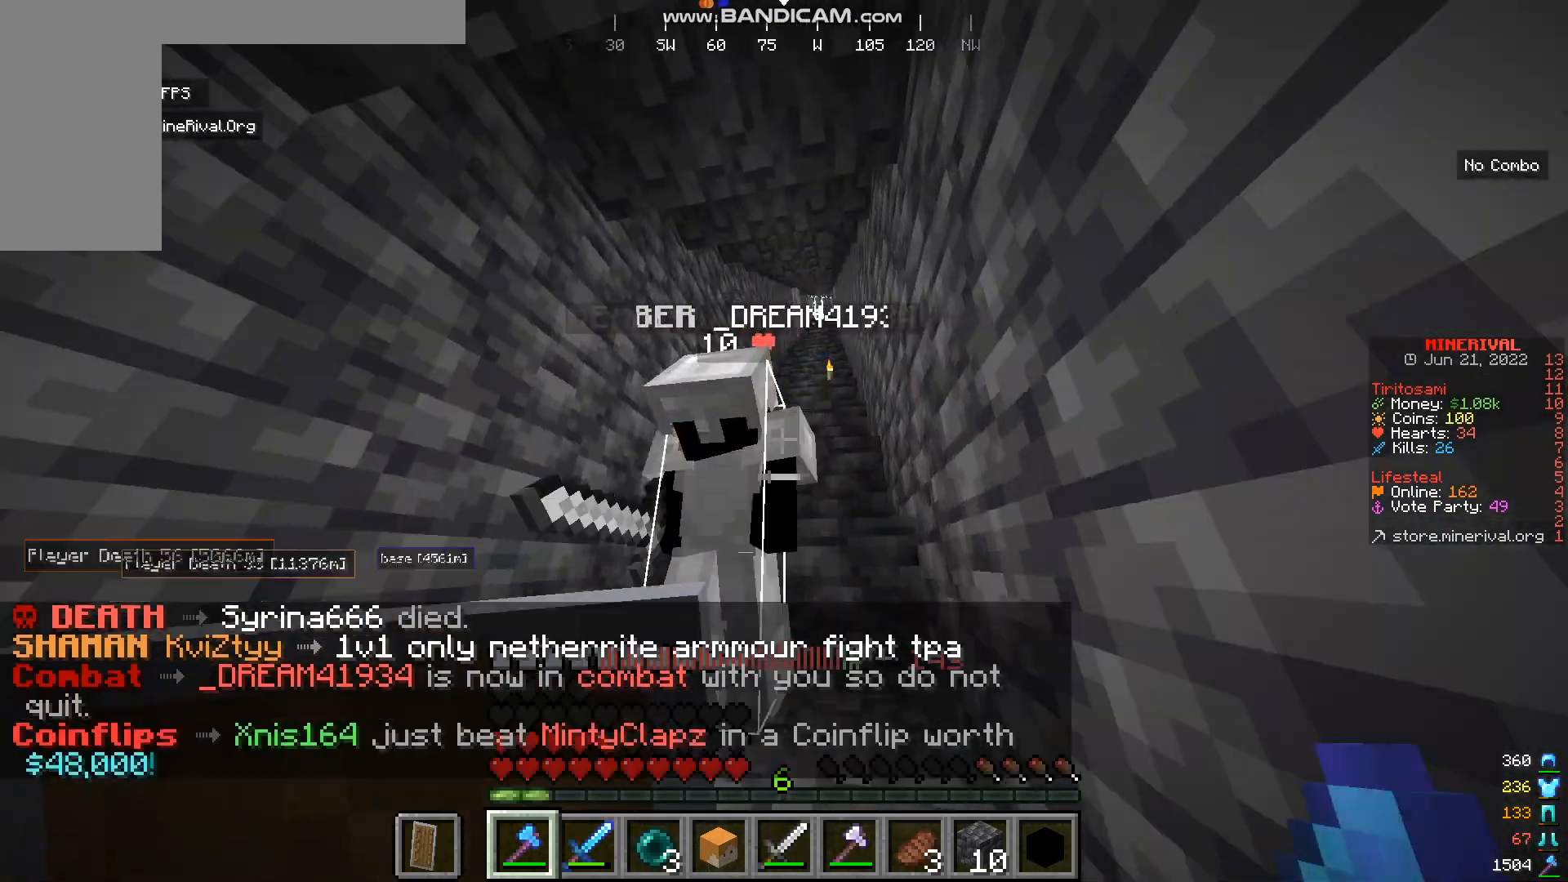
{"keys": ["w"], "mouse": [], "events": [[200, "mouse_left", "down"], [200, "w", "up"], [267, "w", "down"], [401, "mouse_left", "up"]]}
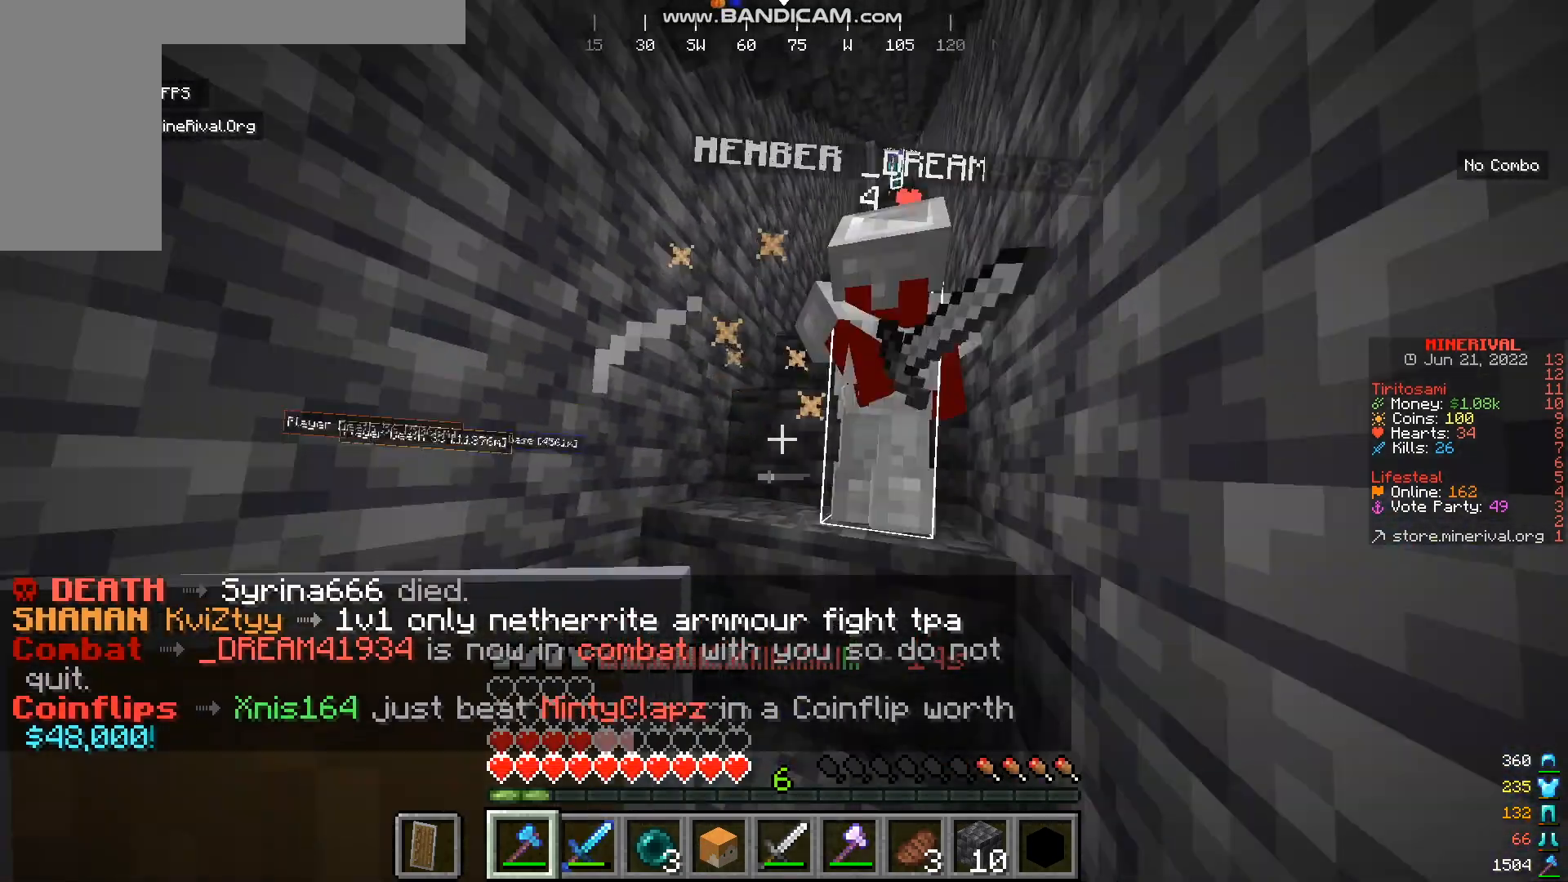
{"keys": ["w"], "mouse": [], "events": []}
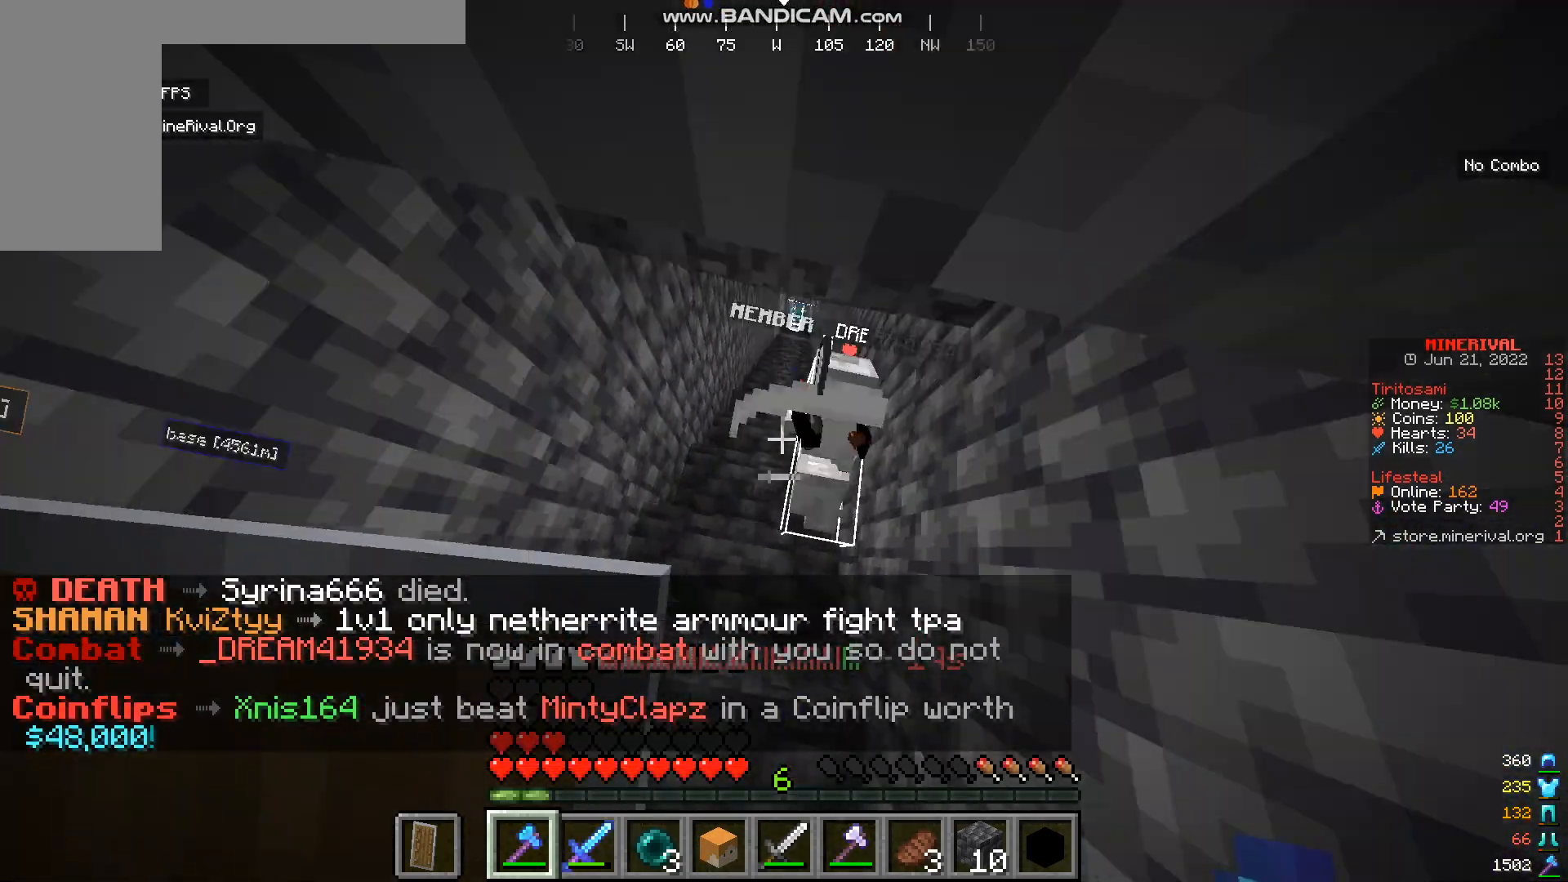
{"keys": ["w"], "mouse": [], "events": [[200, "mouse_left", "down"], [434, "mouse_left", "up"]]}